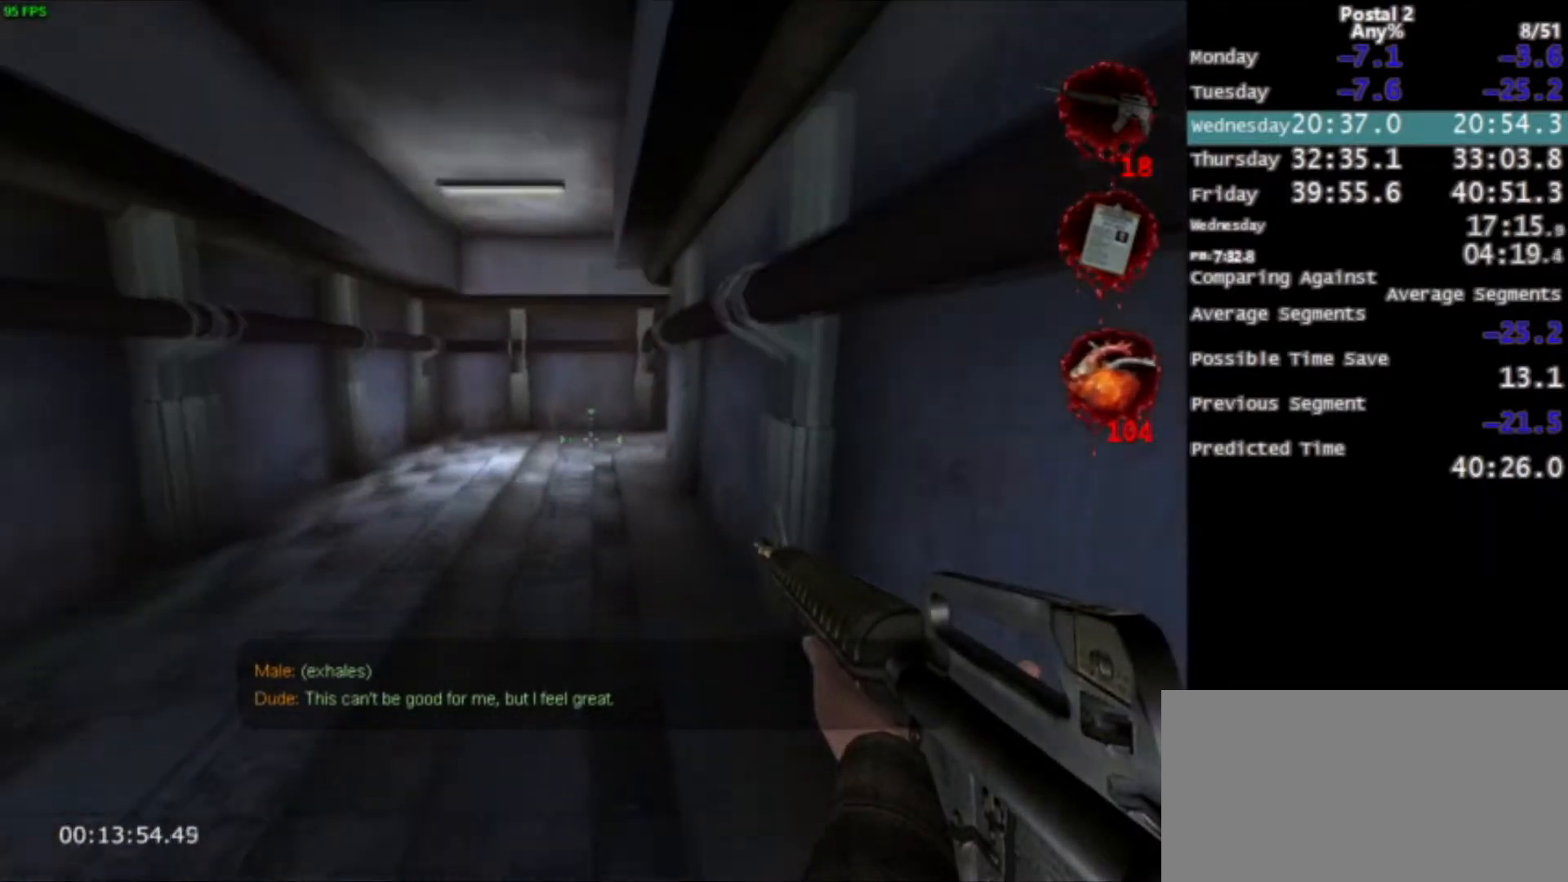
Gameplay with keyboard and mouse; each line is a JSON object with the keys and mouse buttons held at the frame after it. "events" lists presses ("down") and releases ("up") of "0", "1", "2", "3", "4", "5", "6", "7", "8", "9", "a", "alt", "c", "ctrl", "d", "e", "f", "q", "r", "s", "shift", "space", "tab", "v", "w", "x", "z", "mouse_left", "mouse_middle", "mouse_right", "mouse_wheel_up" and "mouse_wheel_down" between this image and that frame as [ms after this image, input, new state], when the widget could be followed in between. "mouse_left", "mouse_middle", "mouse_right", "mouse_wheel_up", "mouse_wheel_down" = the "left", "middle", "right", "wheel_up", "wheel_down" buttons of the "mouse" list. No other keys are recorded. Mouse movement is not recorded.
{"keys": ["w"], "mouse": [], "events": [[367, "space", "down"], [400, "space", "up"]]}
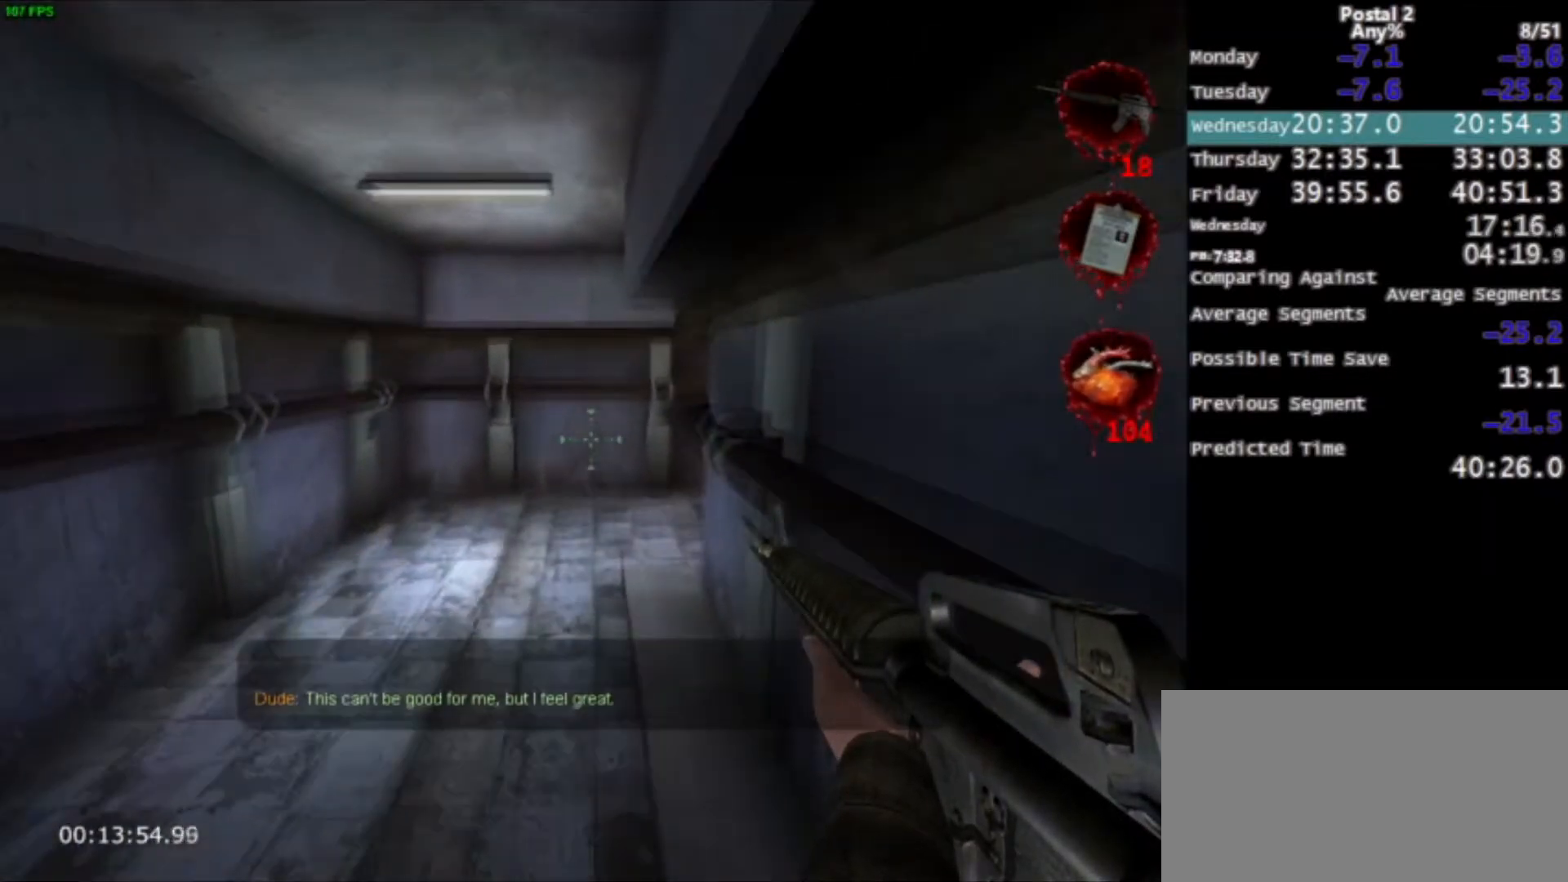
{"keys": ["w"], "mouse": [], "events": []}
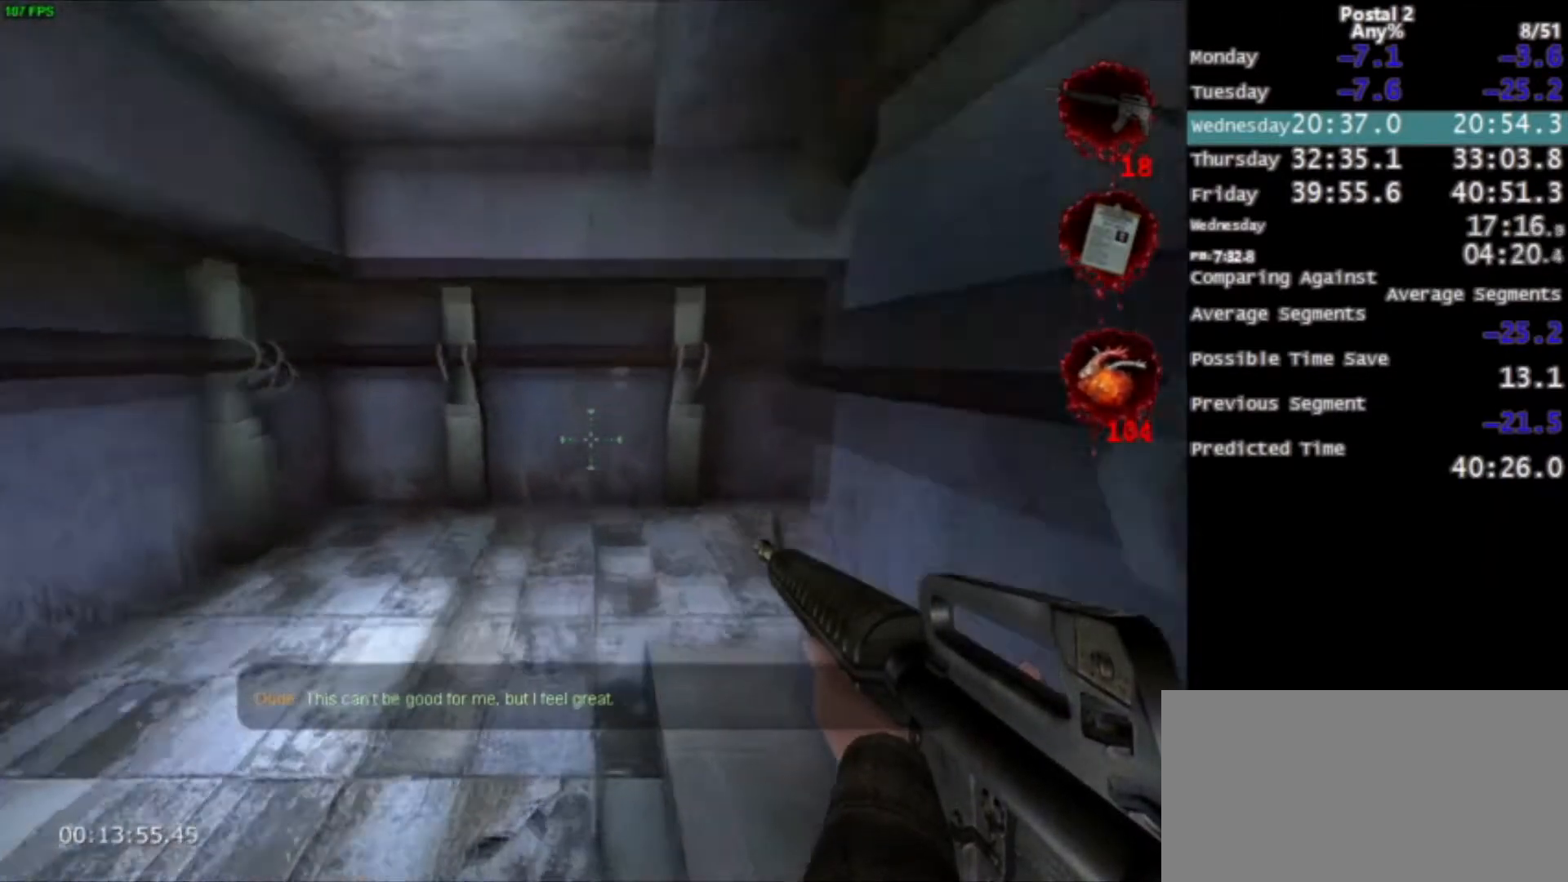
{"keys": ["ctrl", "d", "w"], "mouse": [], "events": [[166, "space", "down"], [200, "ctrl", "down"], [200, "d", "down"], [333, "space", "up"]]}
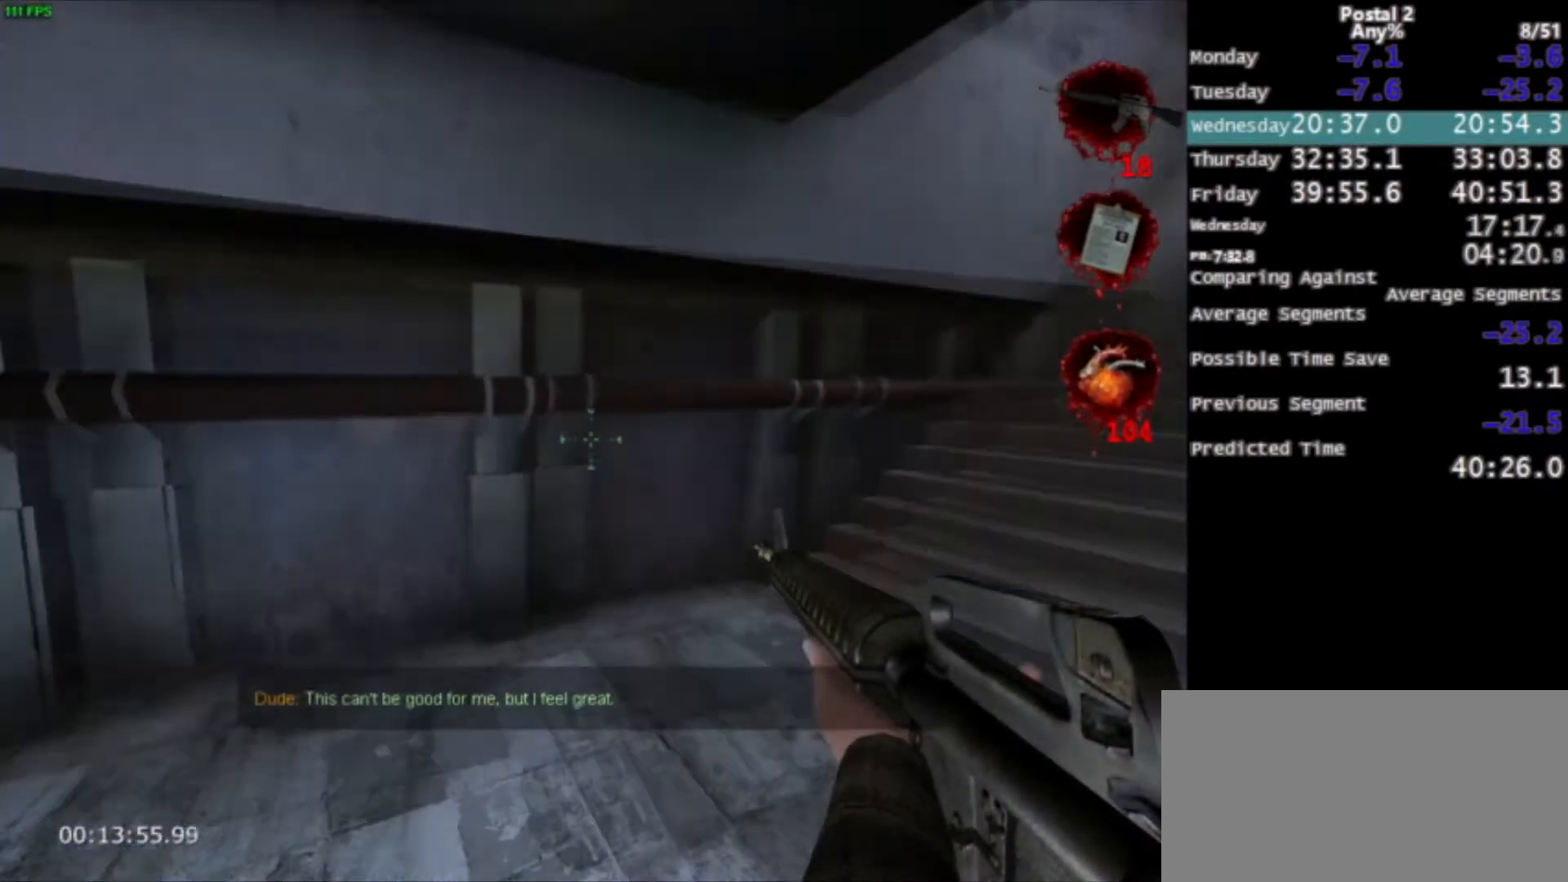
{"keys": ["w"], "mouse": [], "events": [[300, "ctrl", "up"], [400, "d", "up"]]}
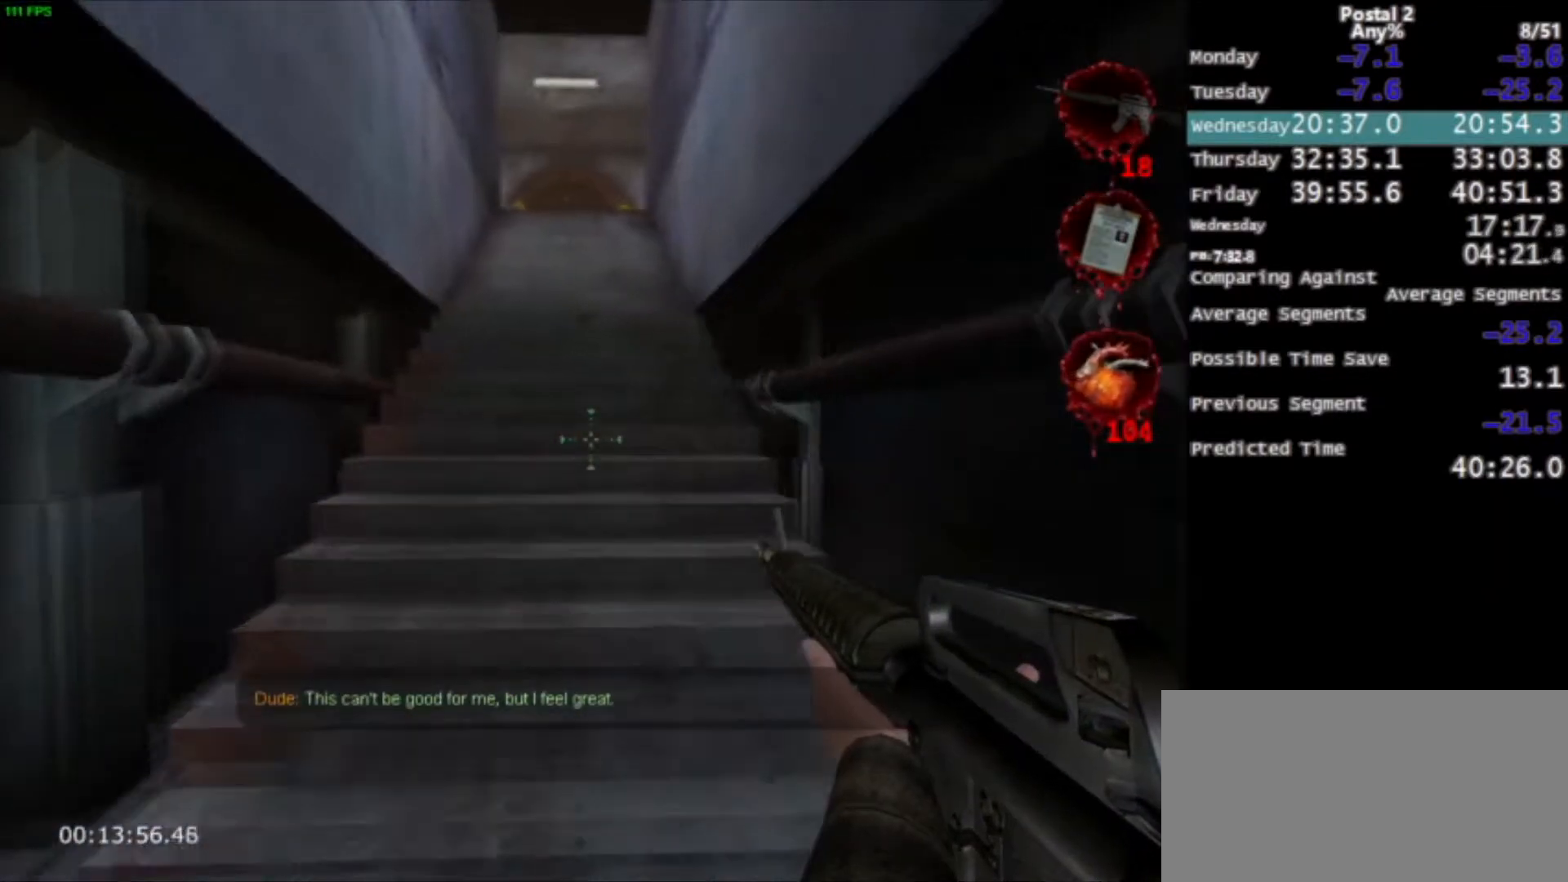
{"keys": ["w"], "mouse": [], "events": [[200, "space", "down"], [266, "ctrl", "down"], [333, "space", "up"], [433, "ctrl", "up"]]}
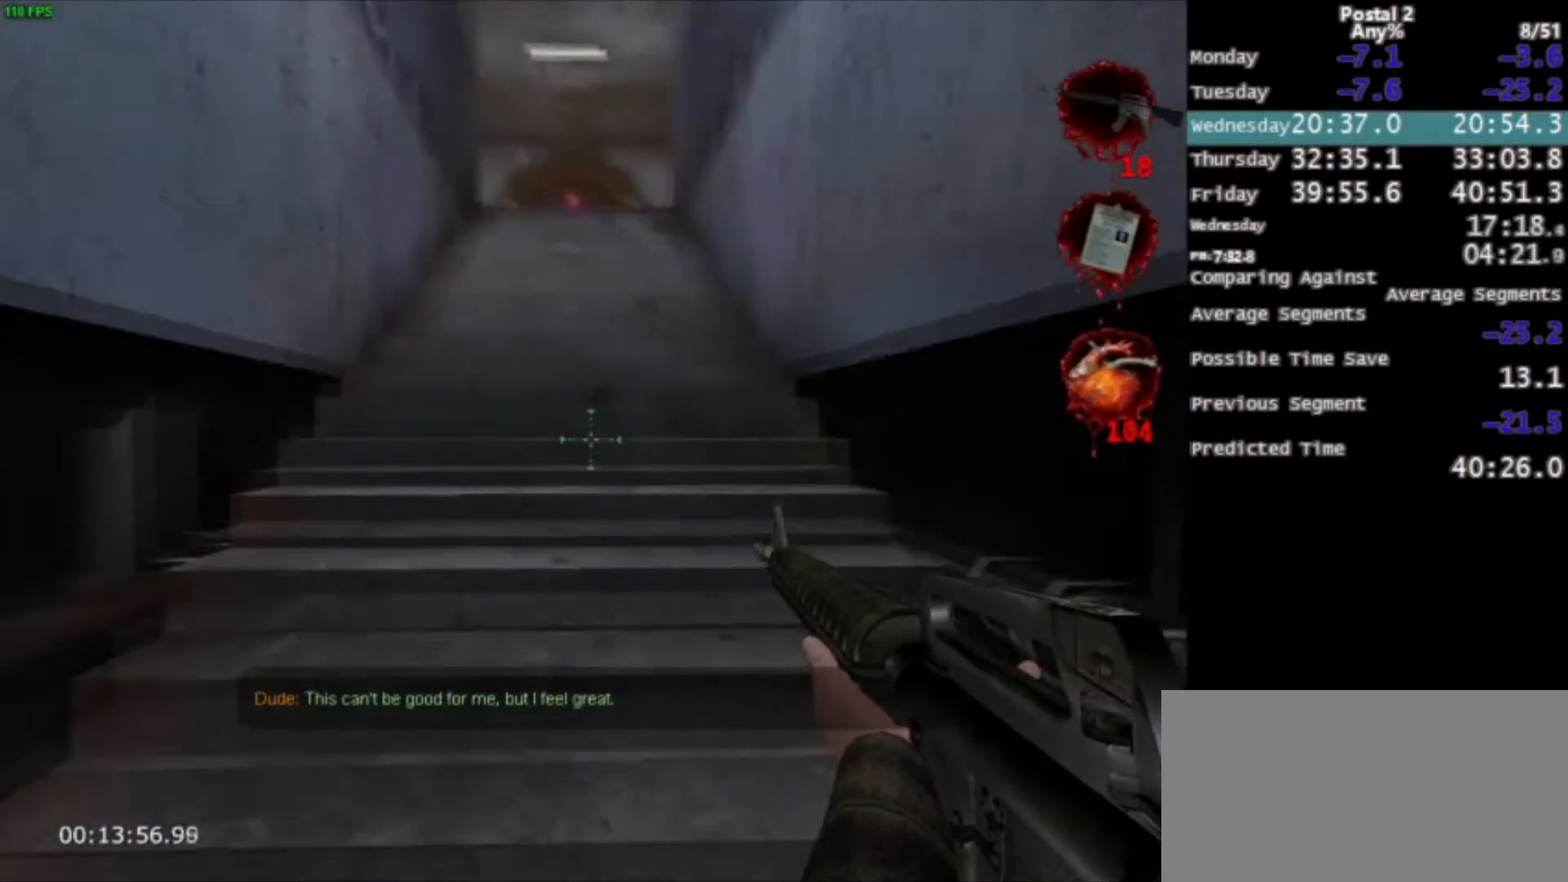
{"keys": ["w"], "mouse": [], "events": []}
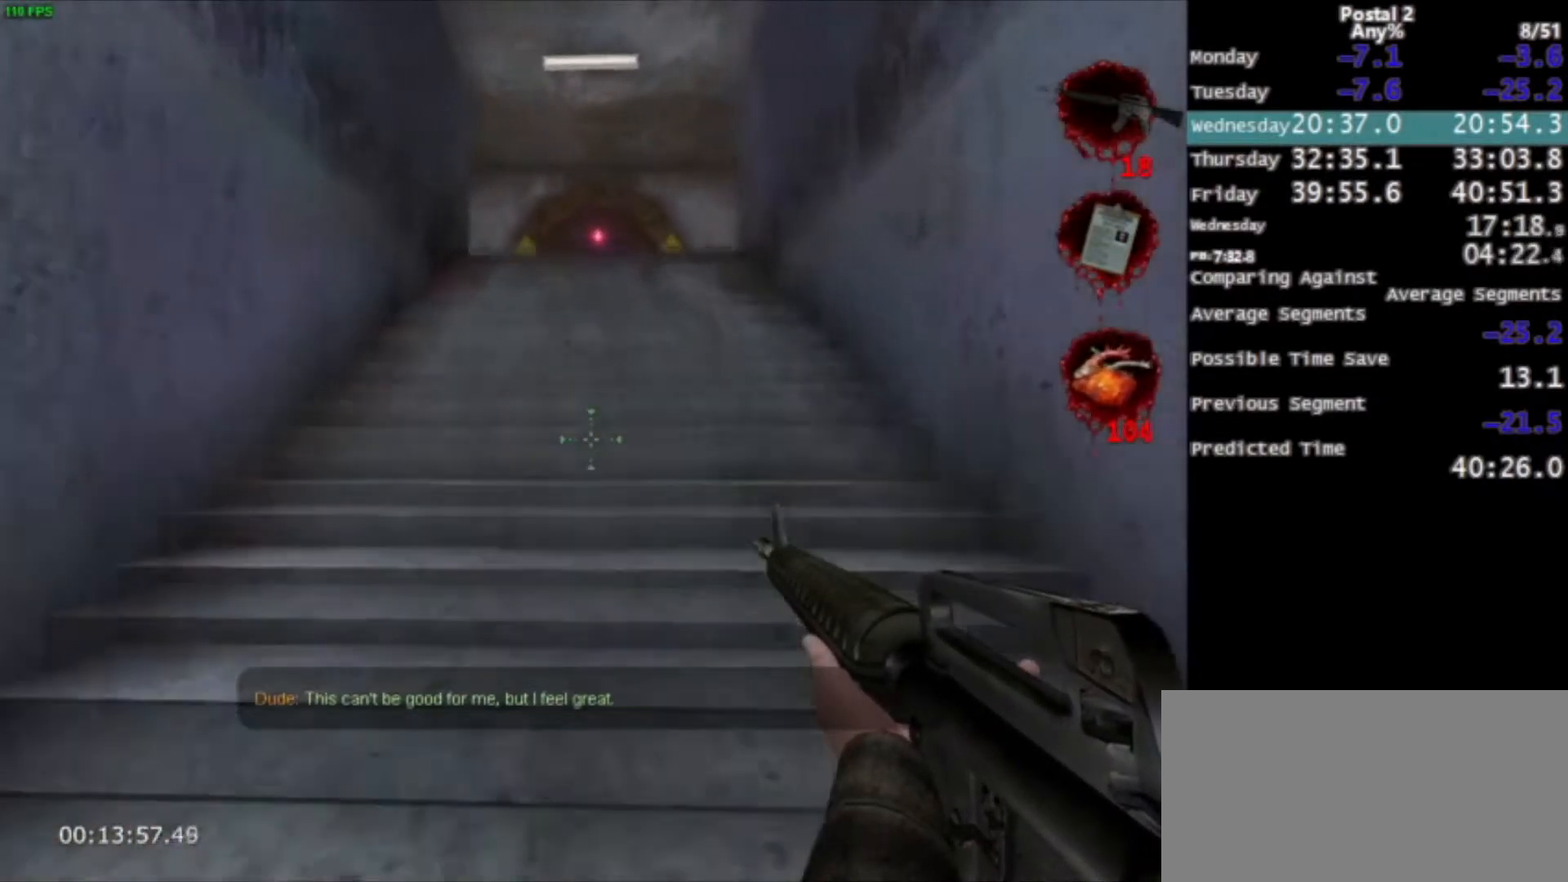
{"keys": ["w"], "mouse": [], "events": [[133, "ctrl", "down"], [133, "space", "down"], [300, "space", "up"], [367, "ctrl", "up"]]}
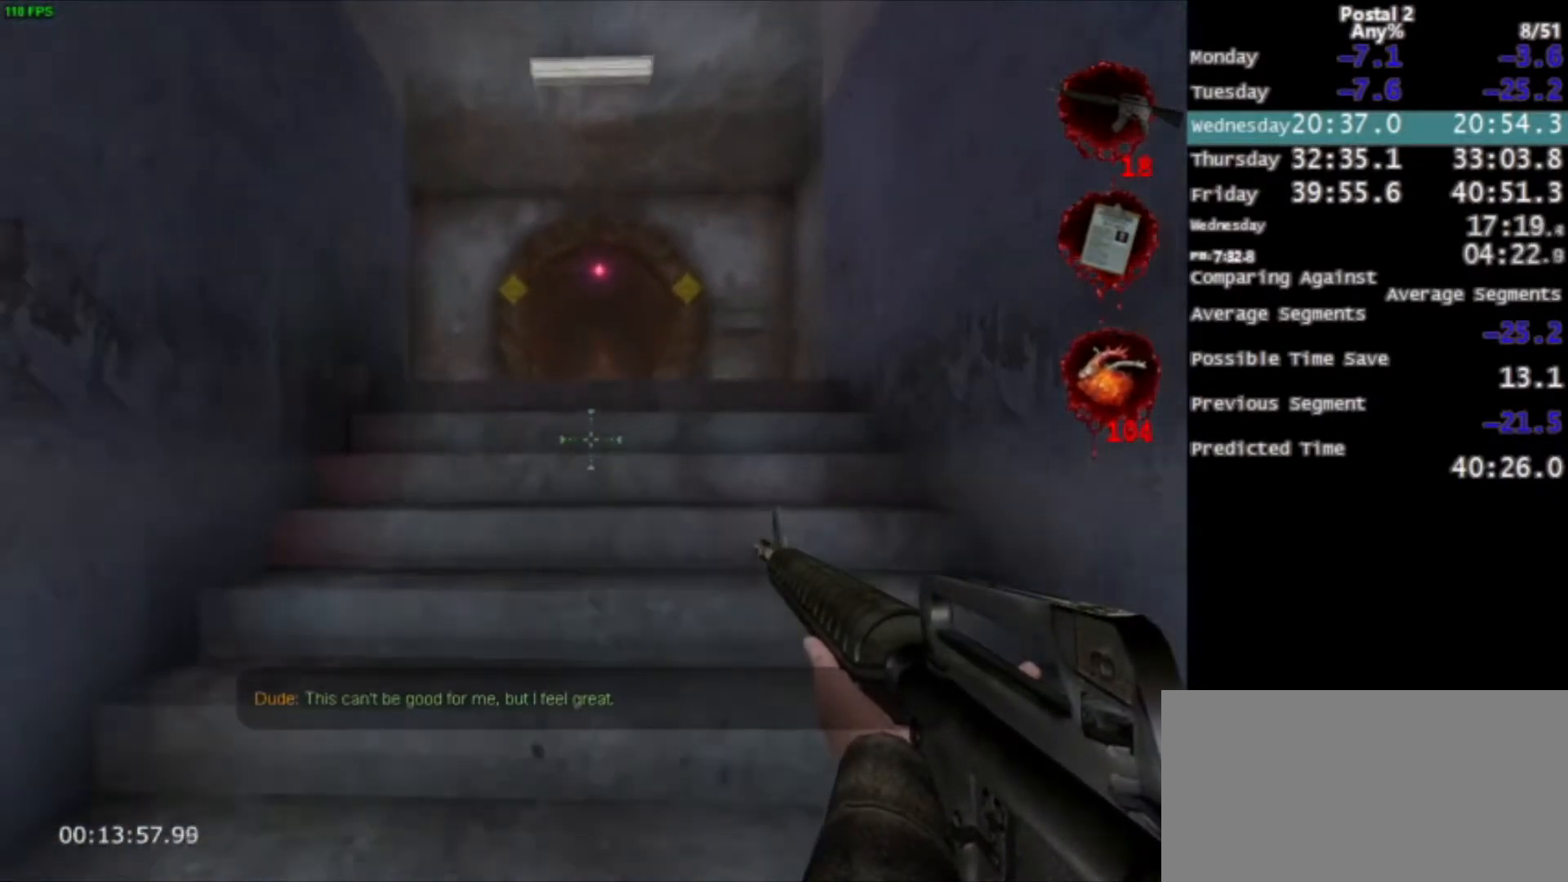
{"keys": ["w"], "mouse": [], "events": []}
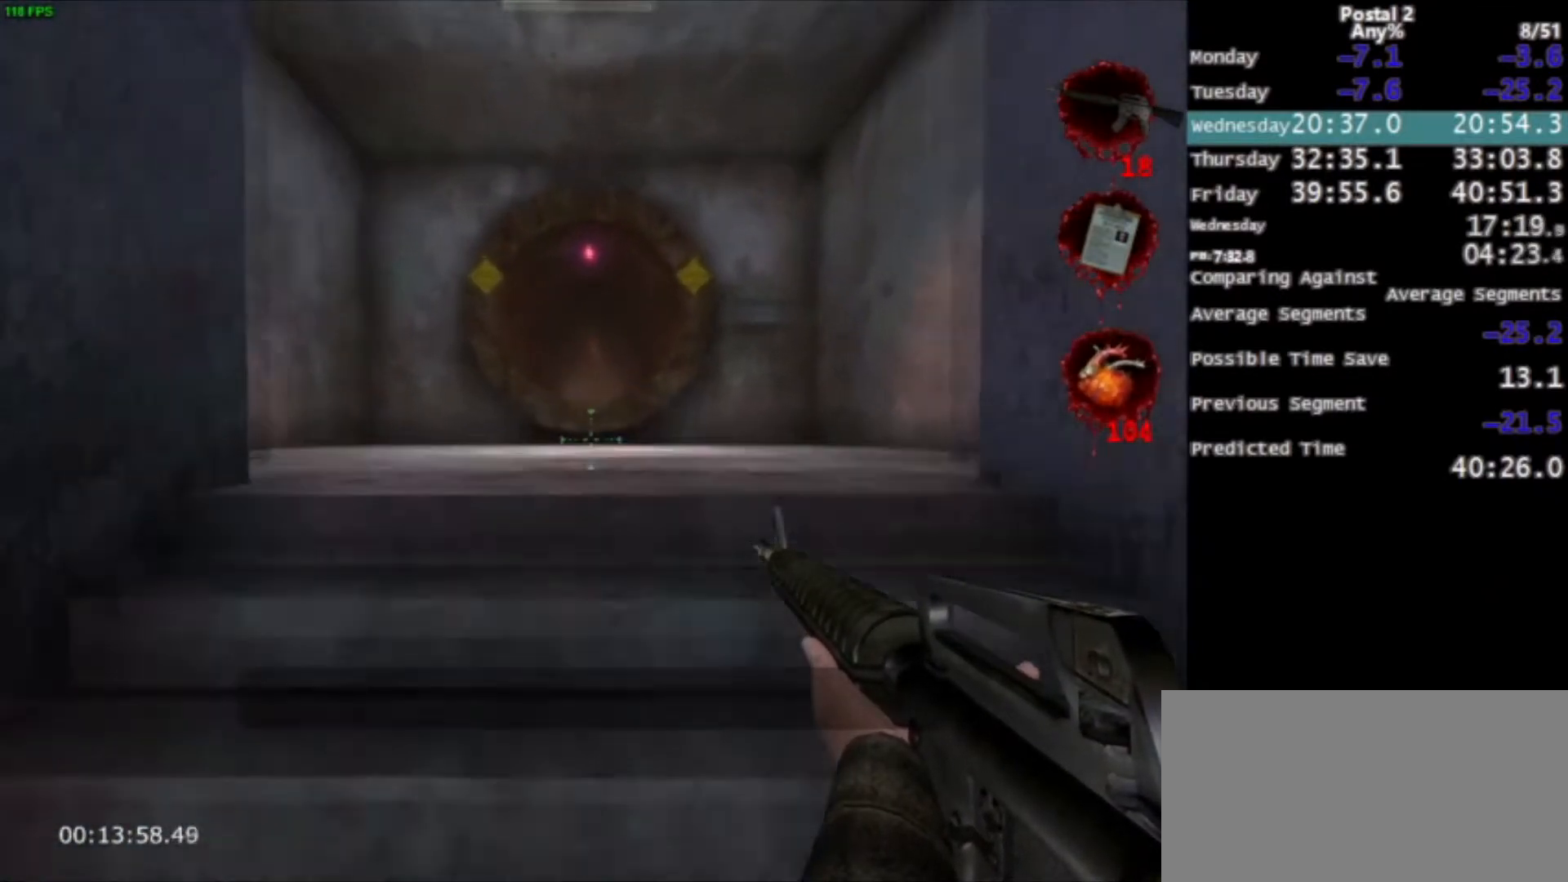
{"keys": ["w"], "mouse": [], "events": [[200, "ctrl", "down"], [200, "space", "down"], [433, "space", "up"], [467, "ctrl", "up"]]}
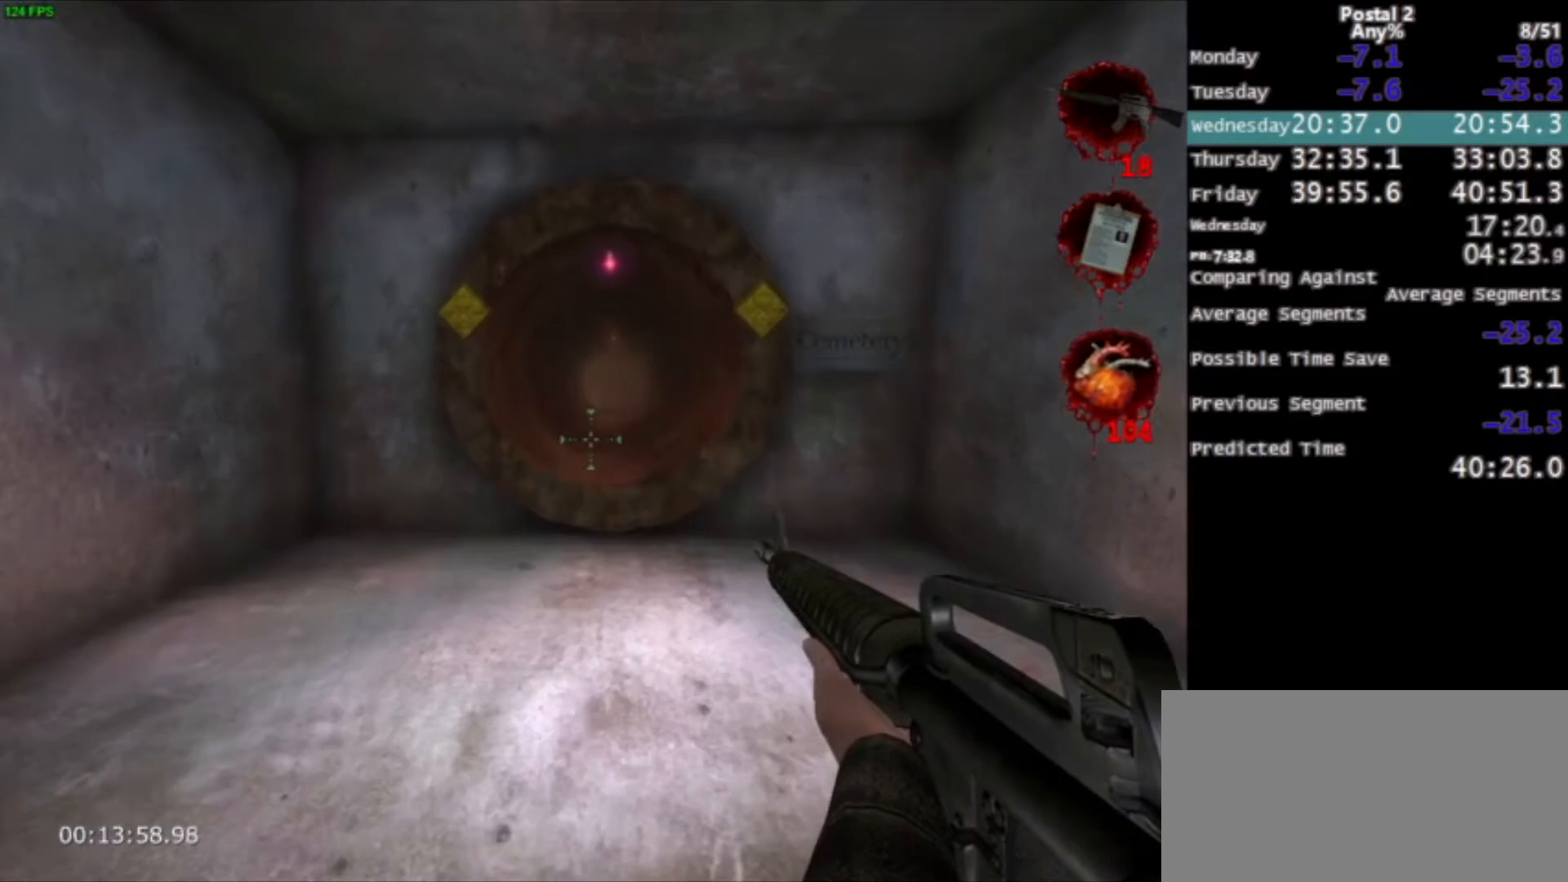
{"keys": ["w"], "mouse": [], "events": []}
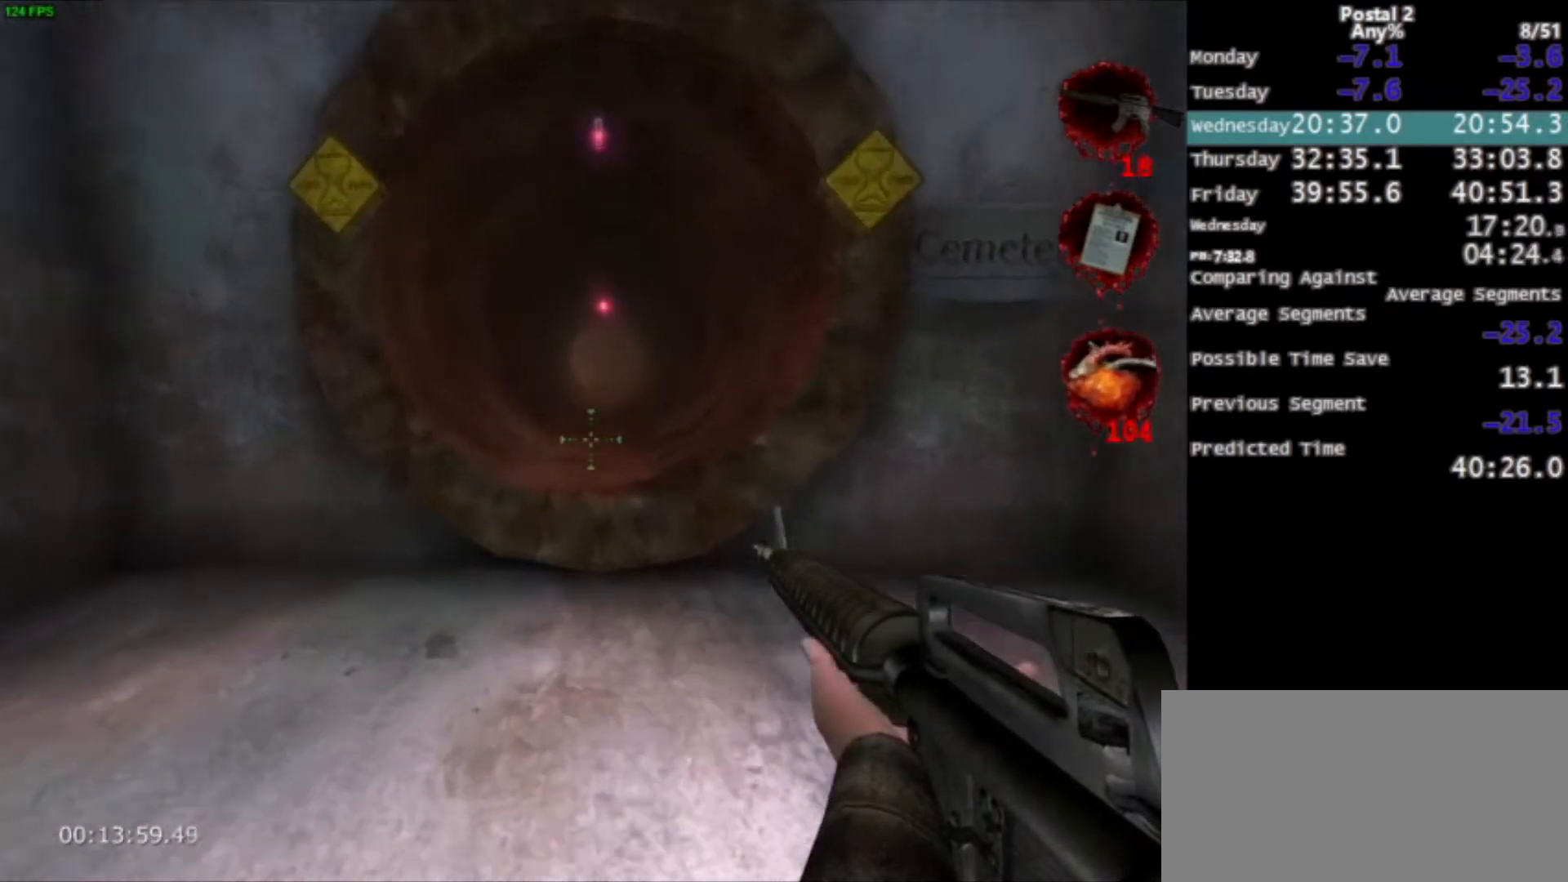
{"keys": ["ctrl", "space", "w"], "mouse": [], "events": [[233, "ctrl", "down"], [233, "space", "down"]]}
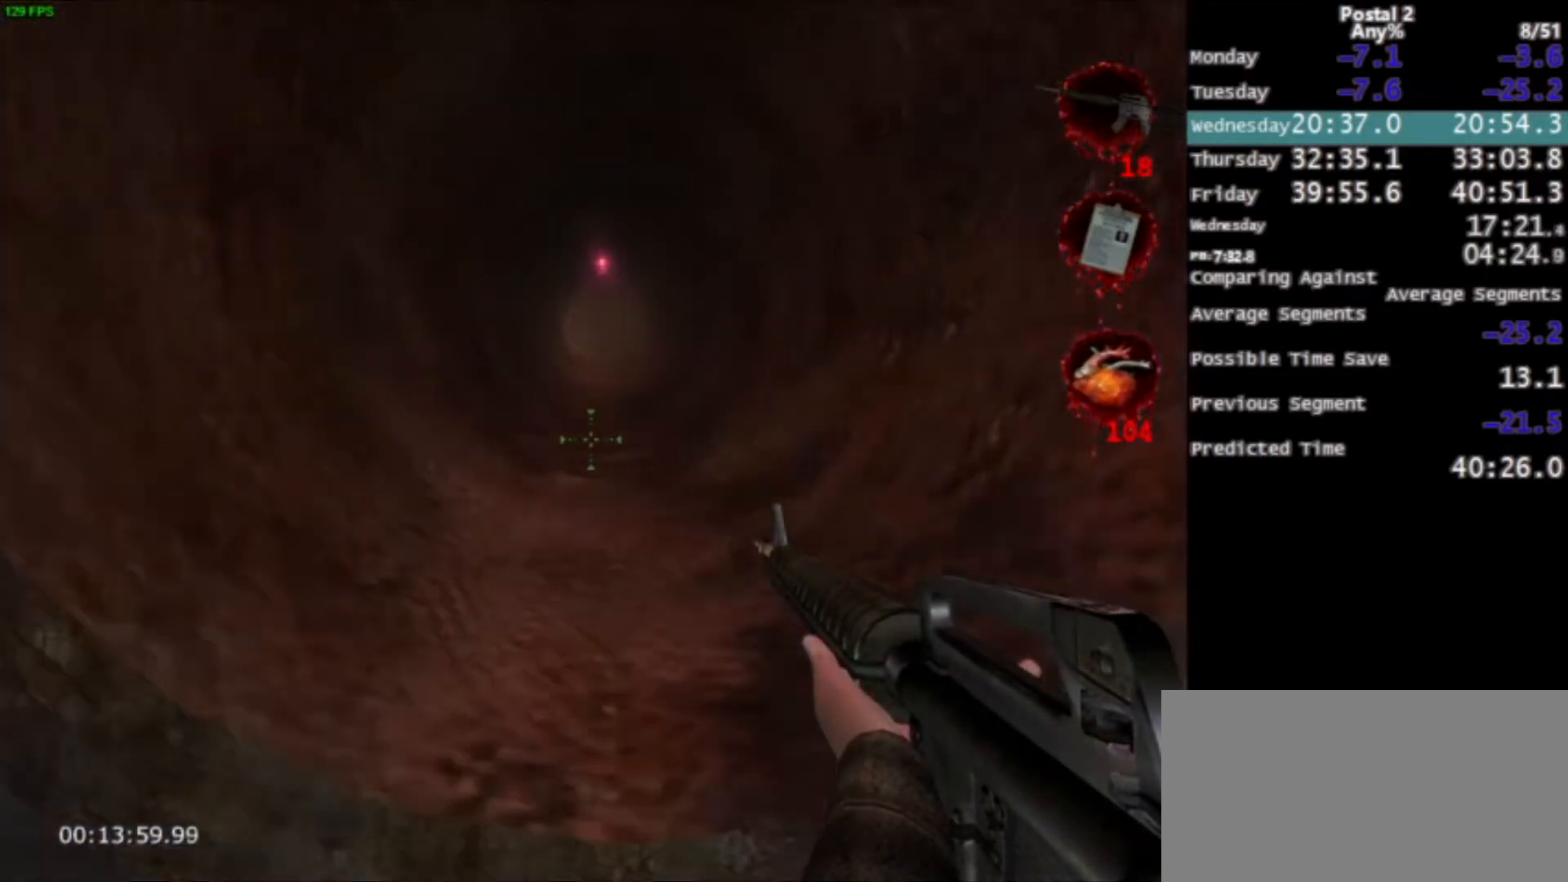
{"keys": ["w"], "mouse": [], "events": [[67, "space", "up"], [100, "ctrl", "up"], [400, "space", "down"], [467, "space", "up"]]}
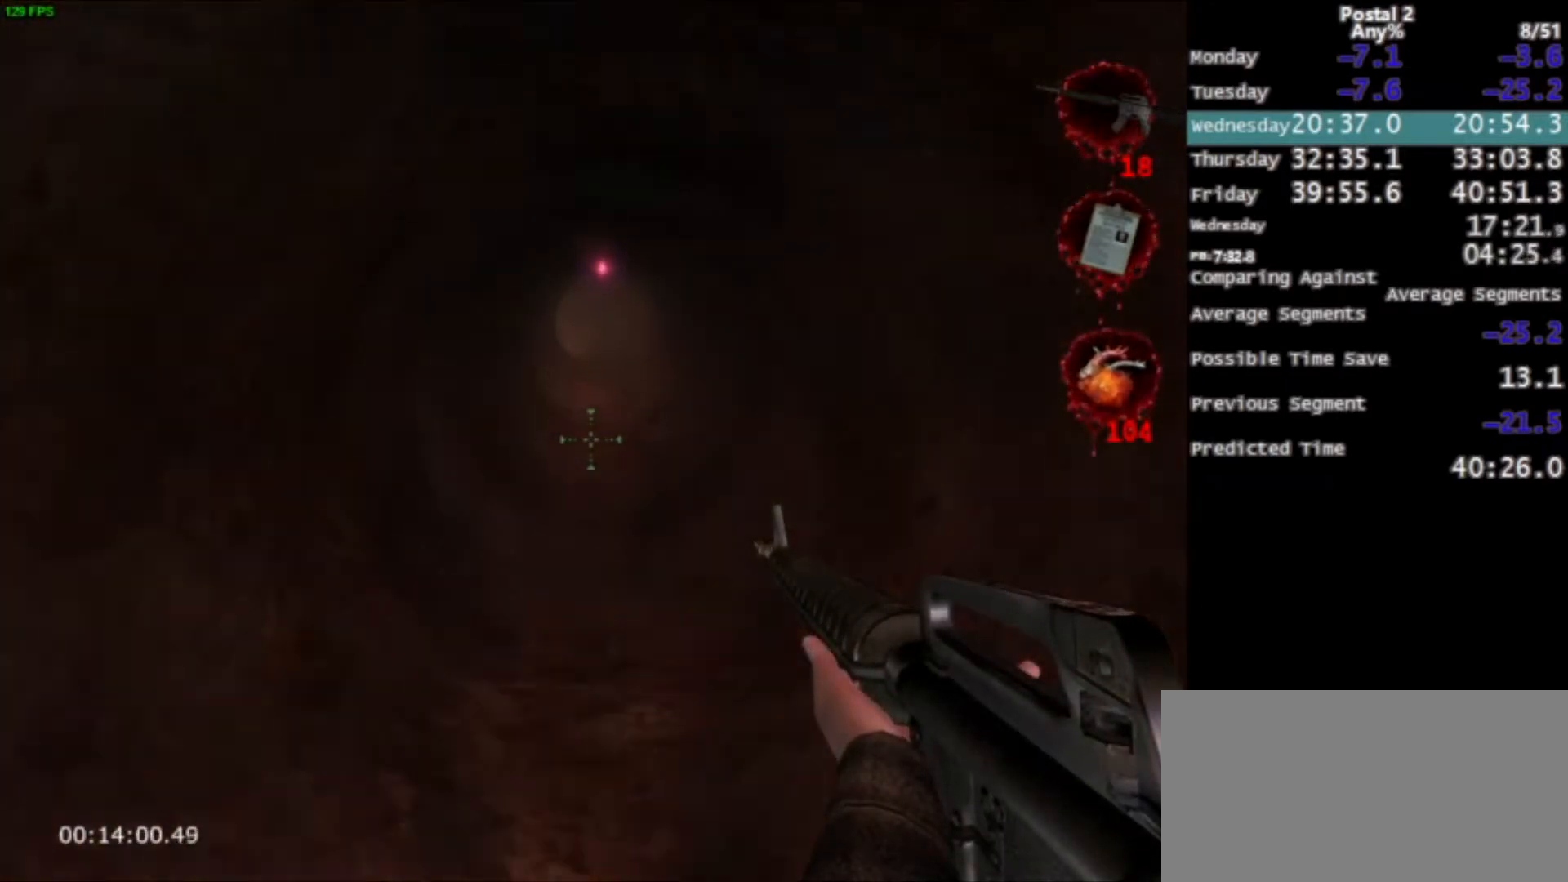
{"keys": ["w"], "mouse": [], "events": []}
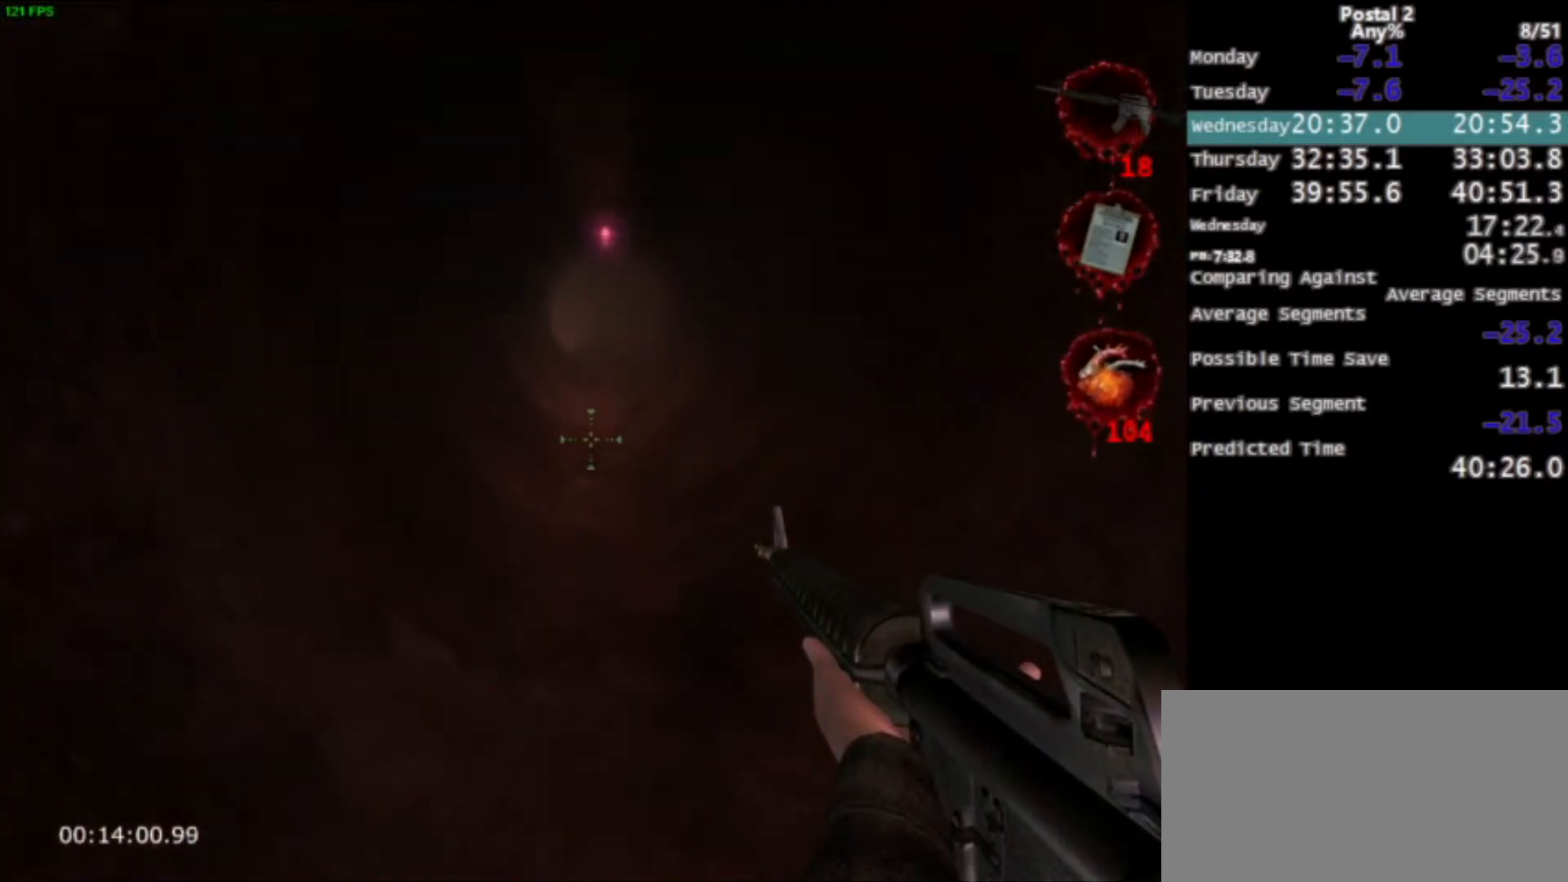
{"keys": ["w"], "mouse": [], "events": [[134, "space", "down"], [167, "space", "up"]]}
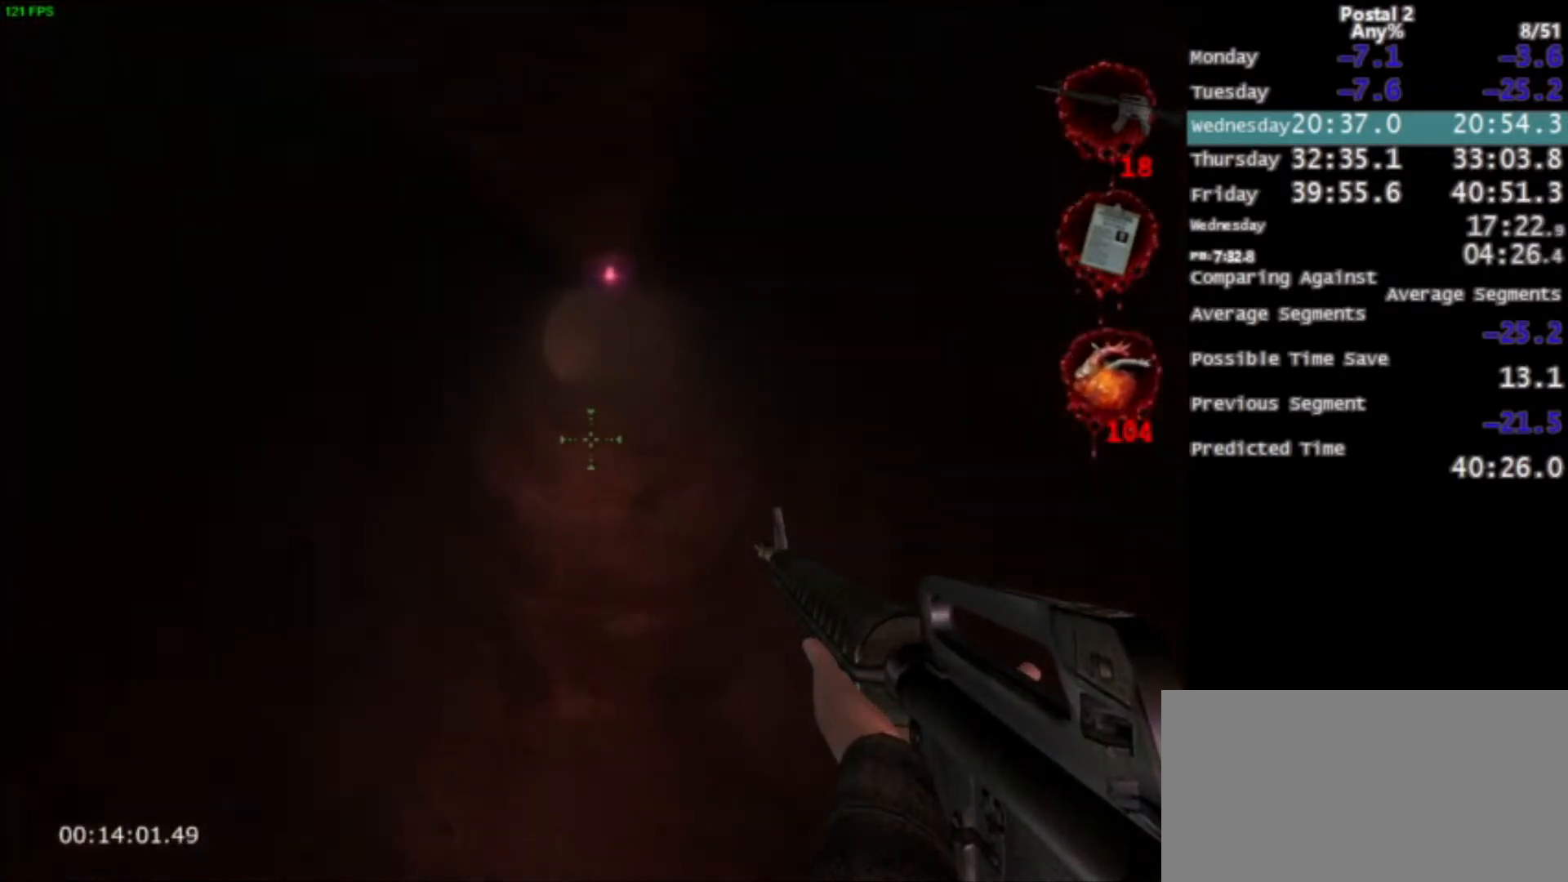
{"keys": ["q", "space", "w"], "mouse": [], "events": [[467, "q", "down"], [467, "space", "down"]]}
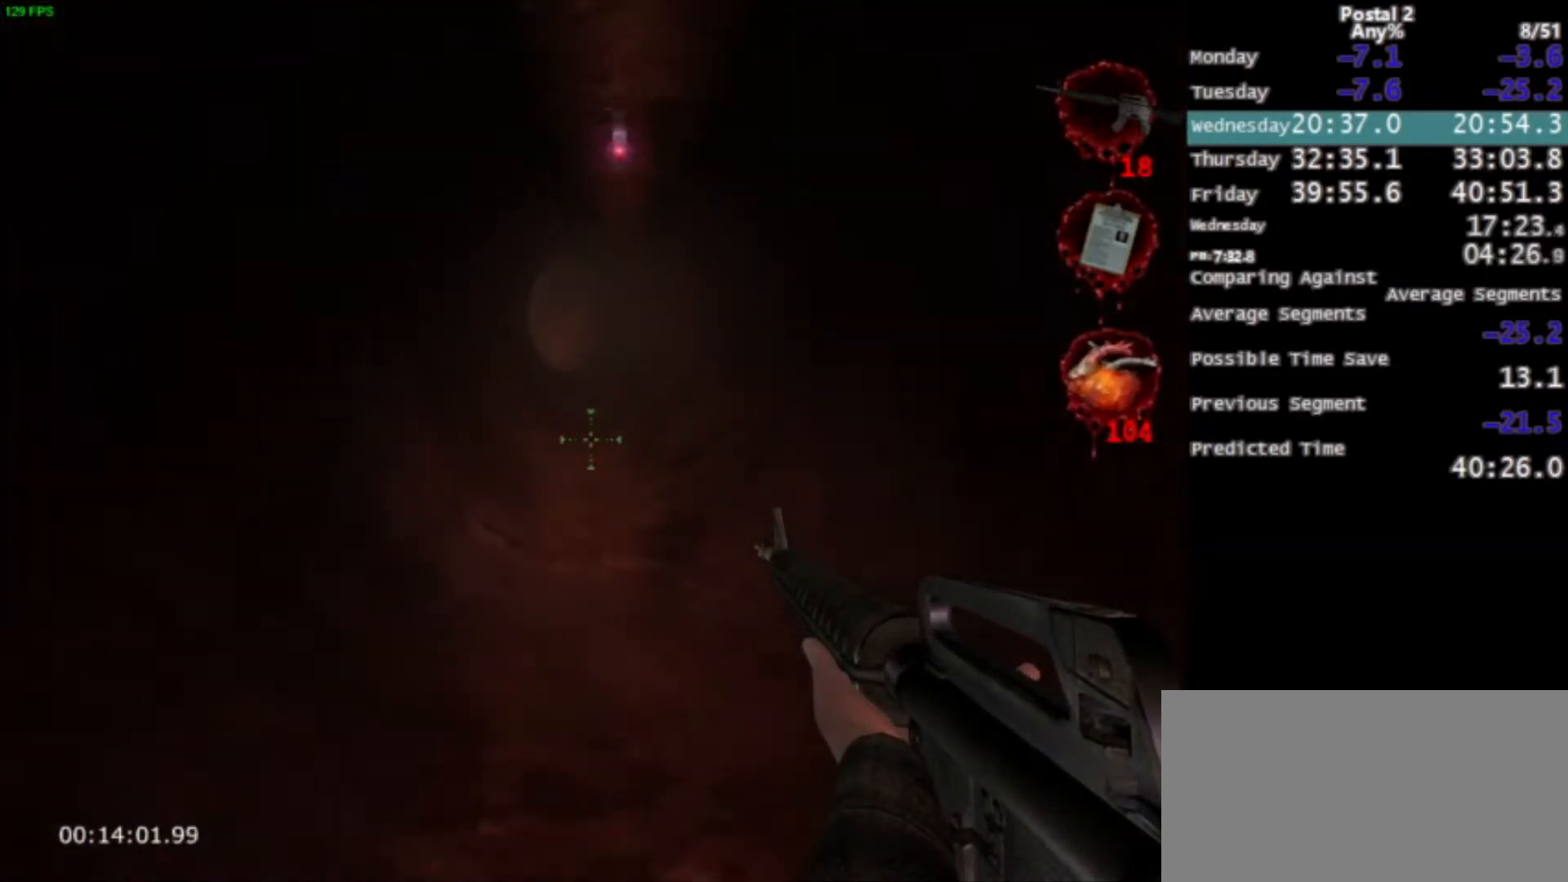
{"keys": ["w"], "mouse": [], "events": [[33, "space", "up"], [67, "q", "up"]]}
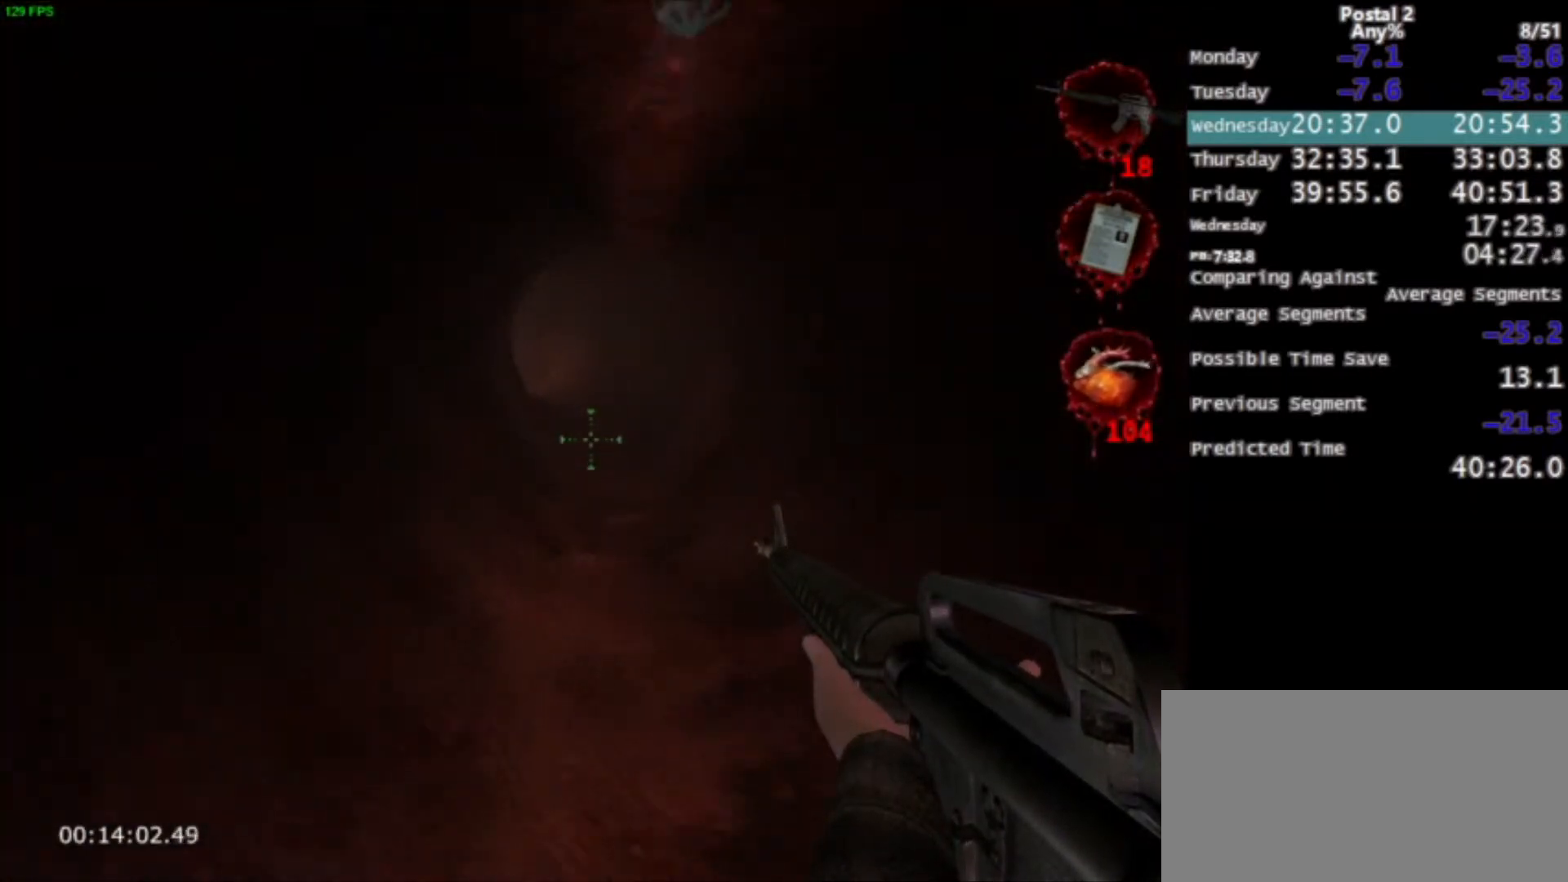
{"keys": ["w"], "mouse": [], "events": [[233, "space", "down"], [333, "space", "up"]]}
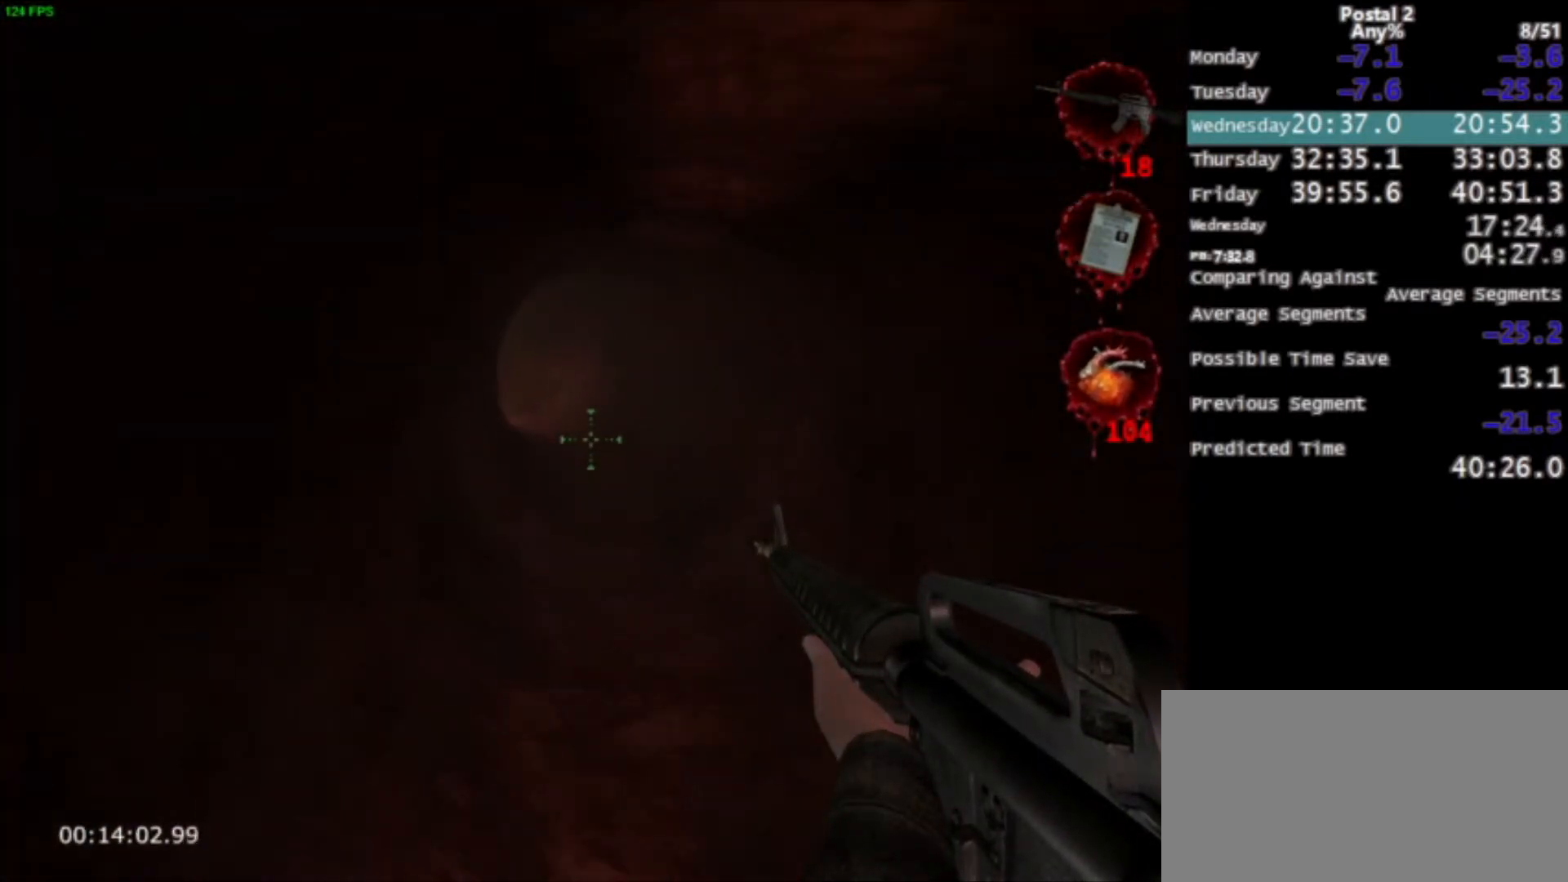
{"keys": ["w"], "mouse": [], "events": []}
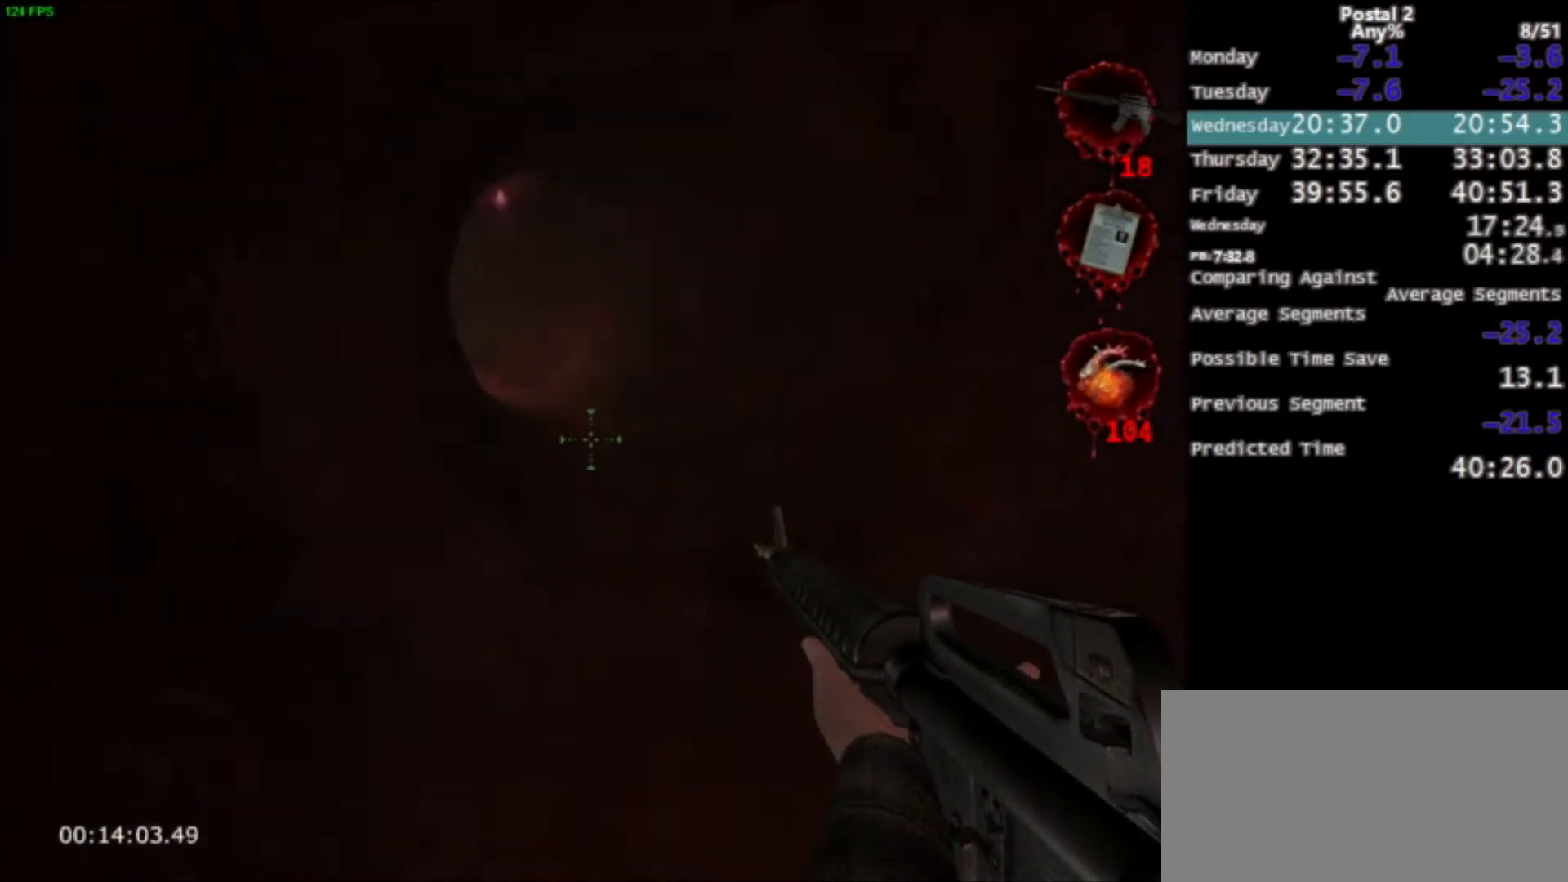
{"keys": ["w"], "mouse": [], "events": [[66, "space", "down"], [133, "space", "up"]]}
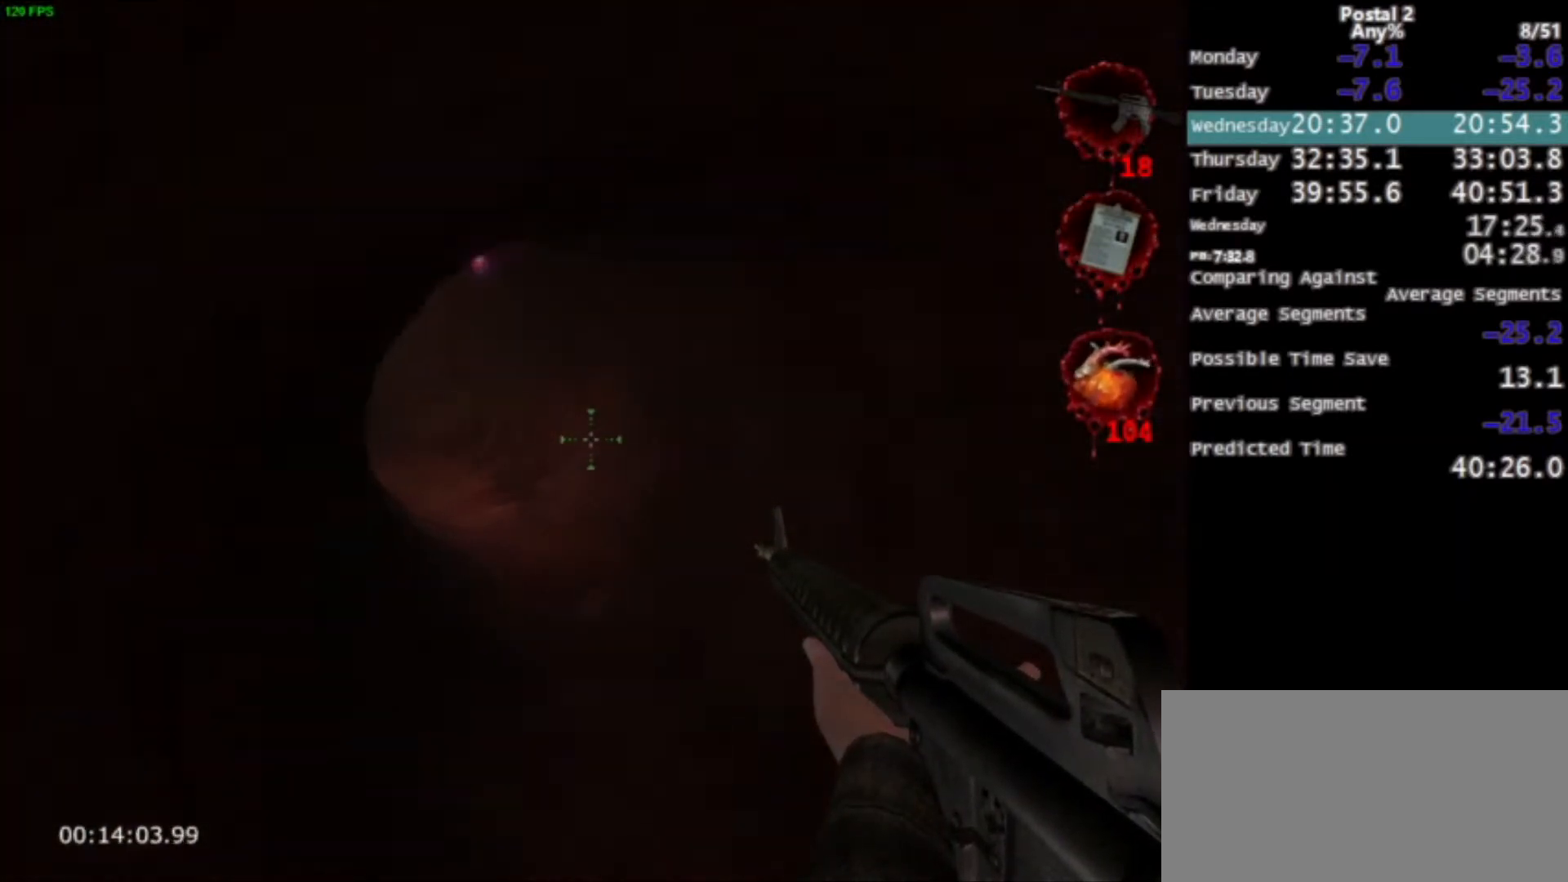
{"keys": ["w"], "mouse": [], "events": [[367, "space", "down"], [434, "space", "up"]]}
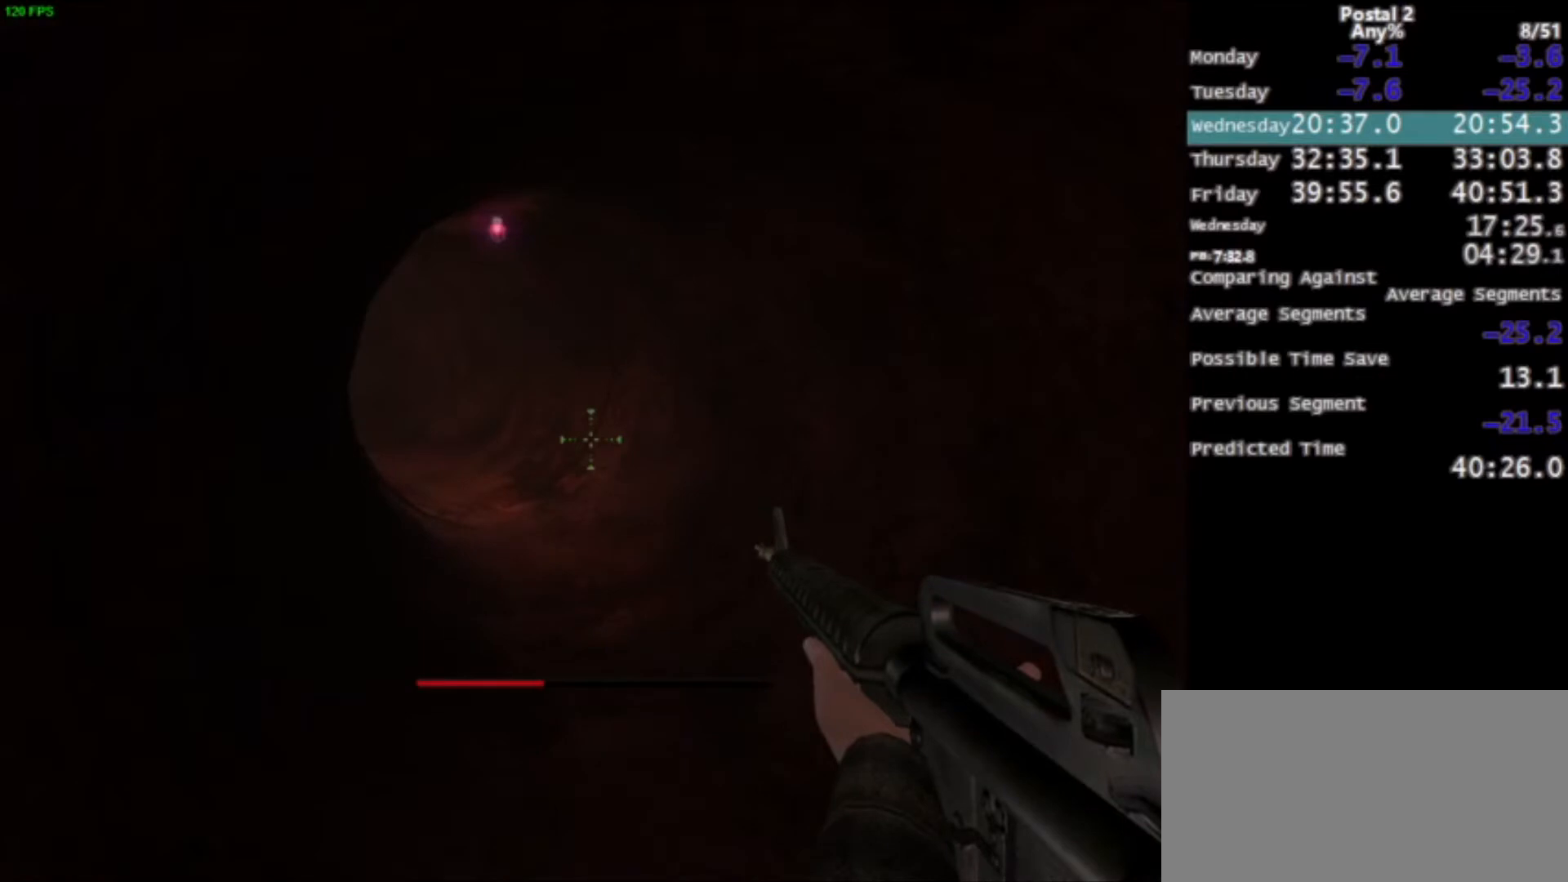
{"keys": [], "mouse": [], "events": [[66, "w", "up"]]}
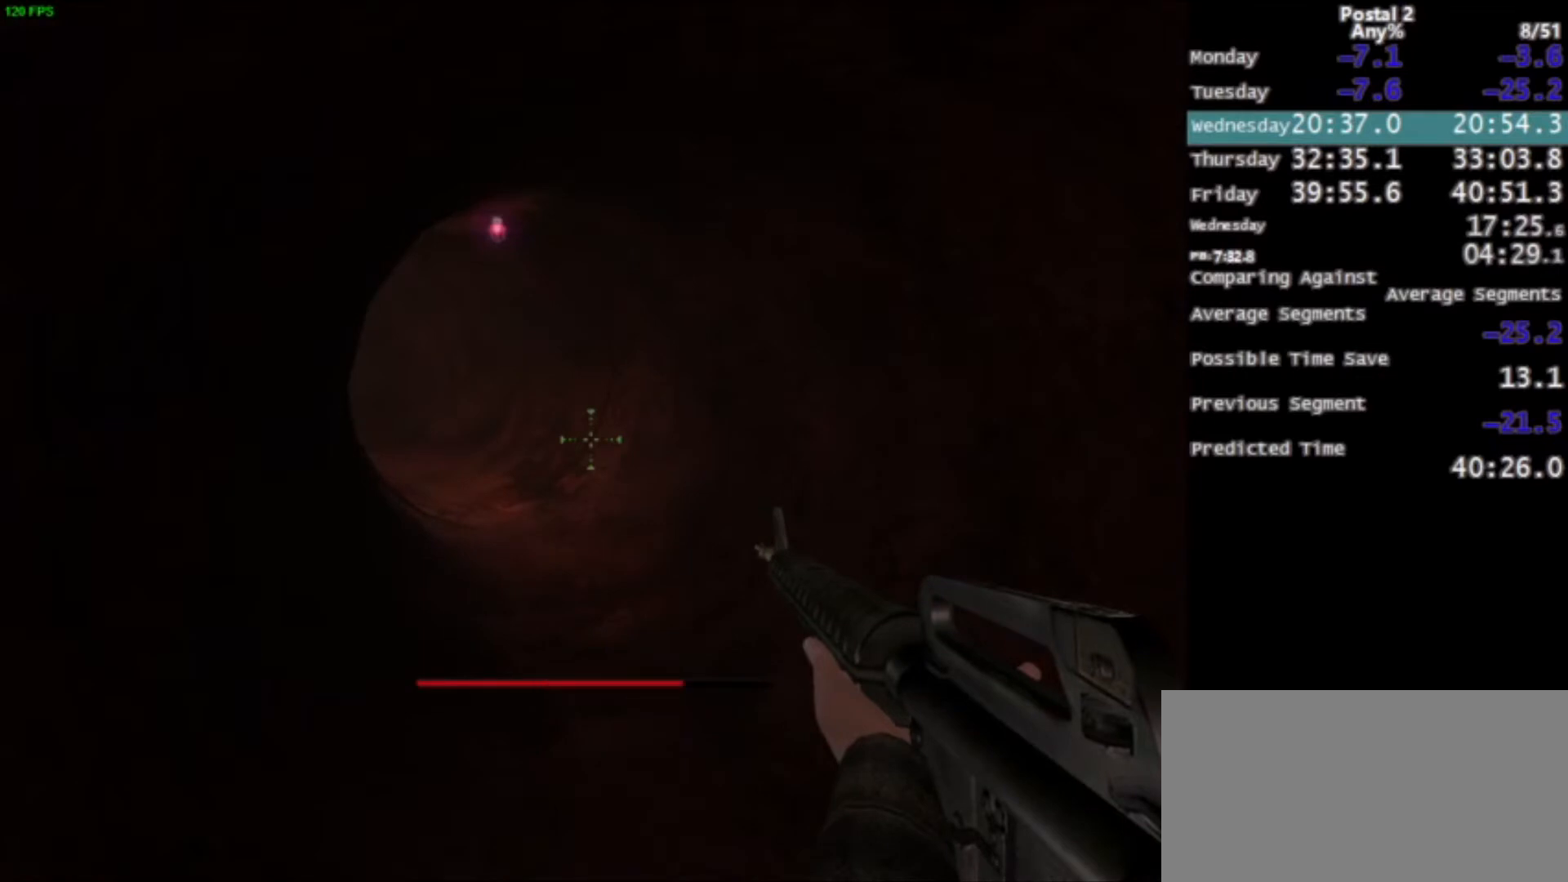
{"keys": [], "mouse": [], "events": []}
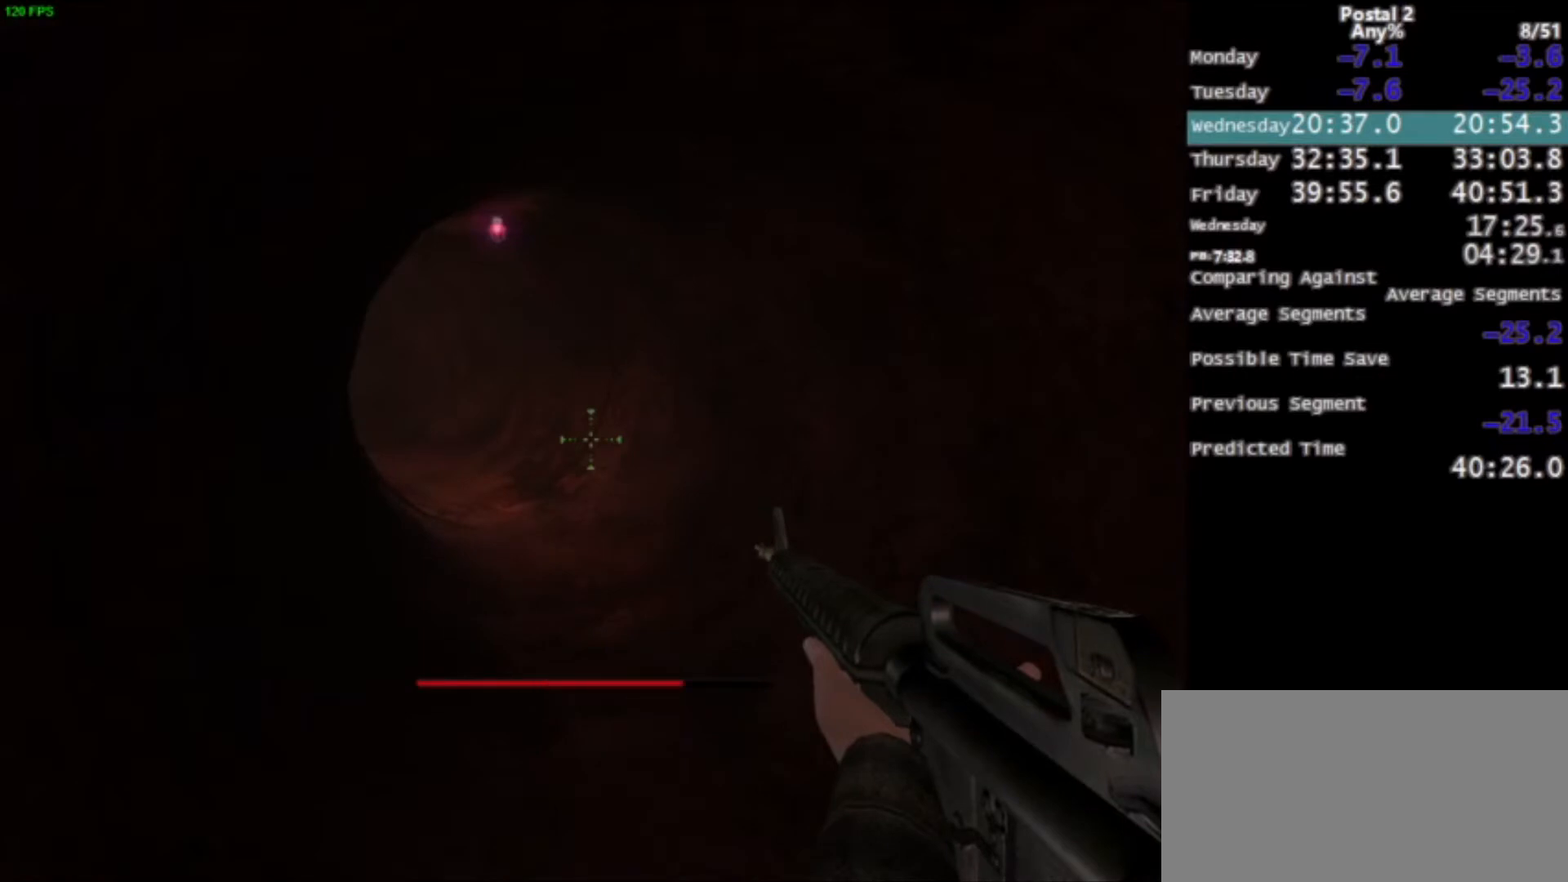
{"keys": [], "mouse": [], "events": []}
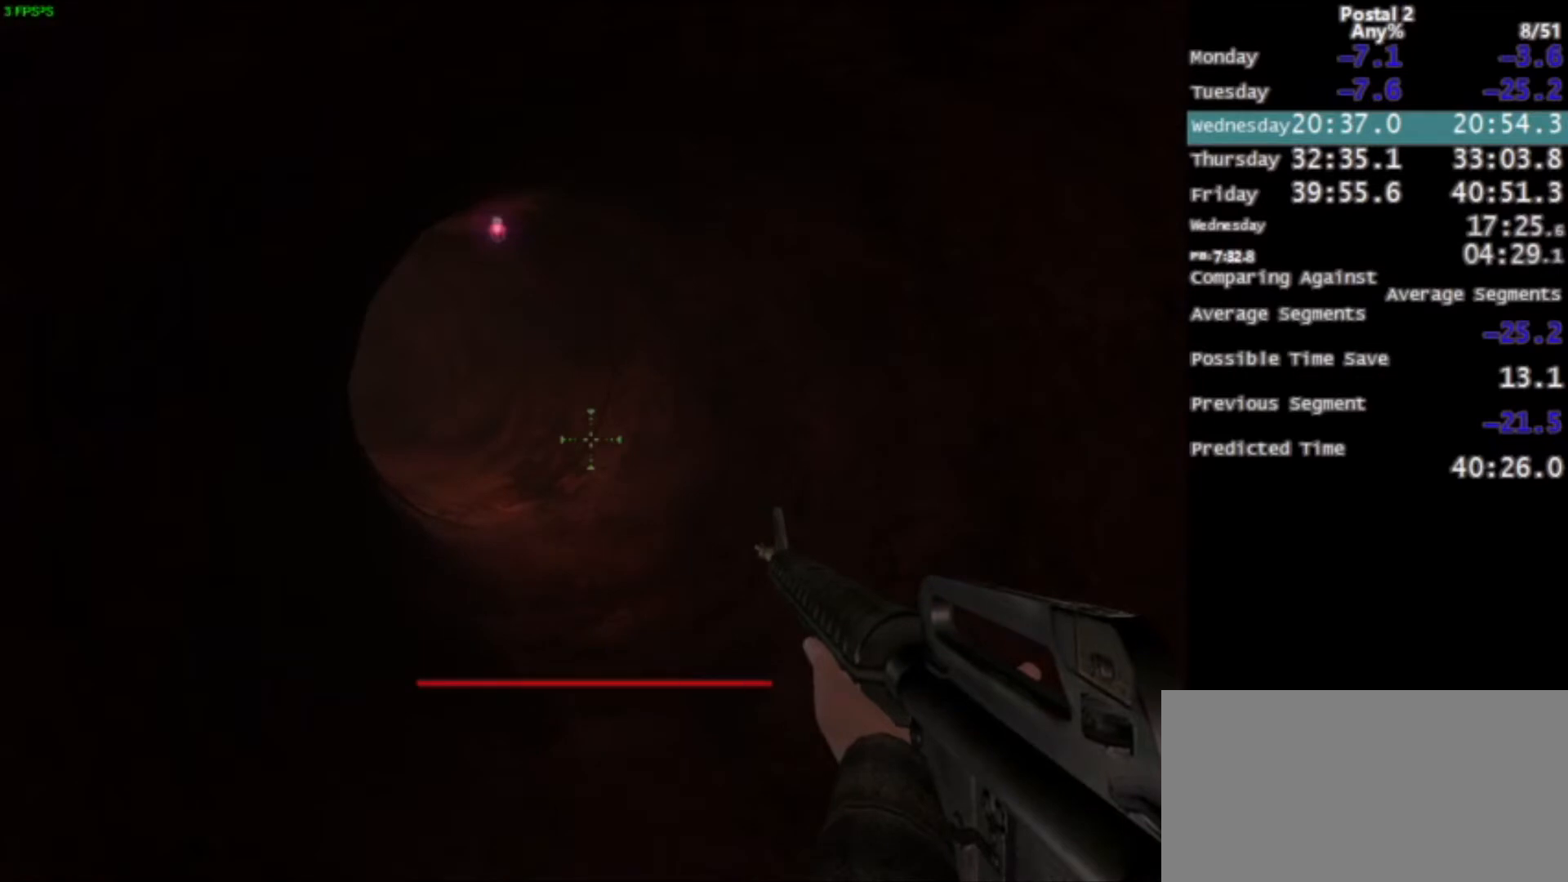
{"keys": [], "mouse": [], "events": []}
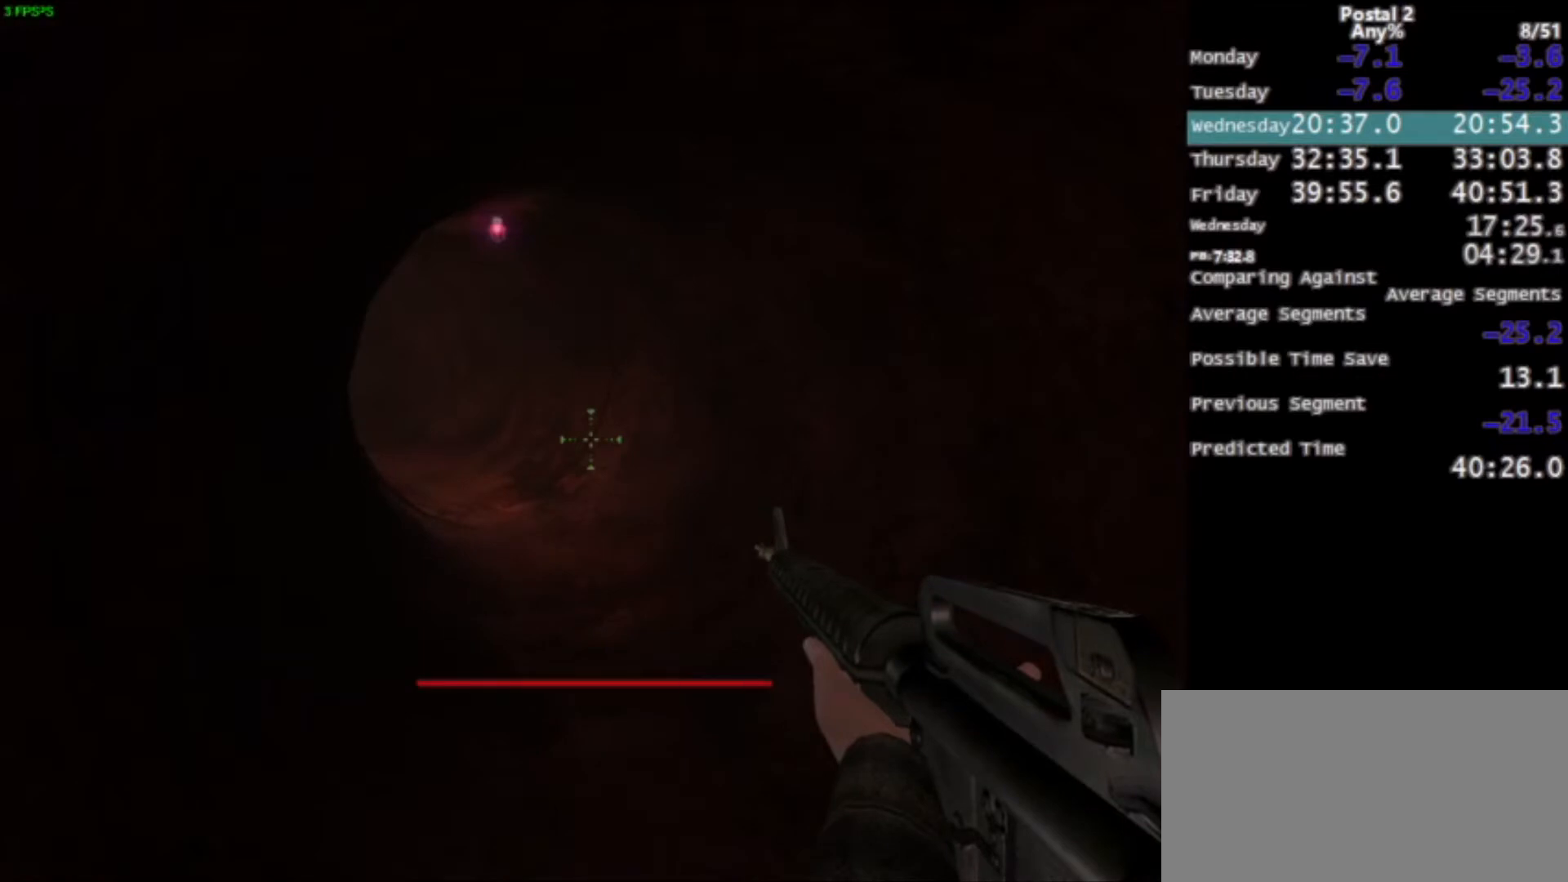
{"keys": [], "mouse": [], "events": []}
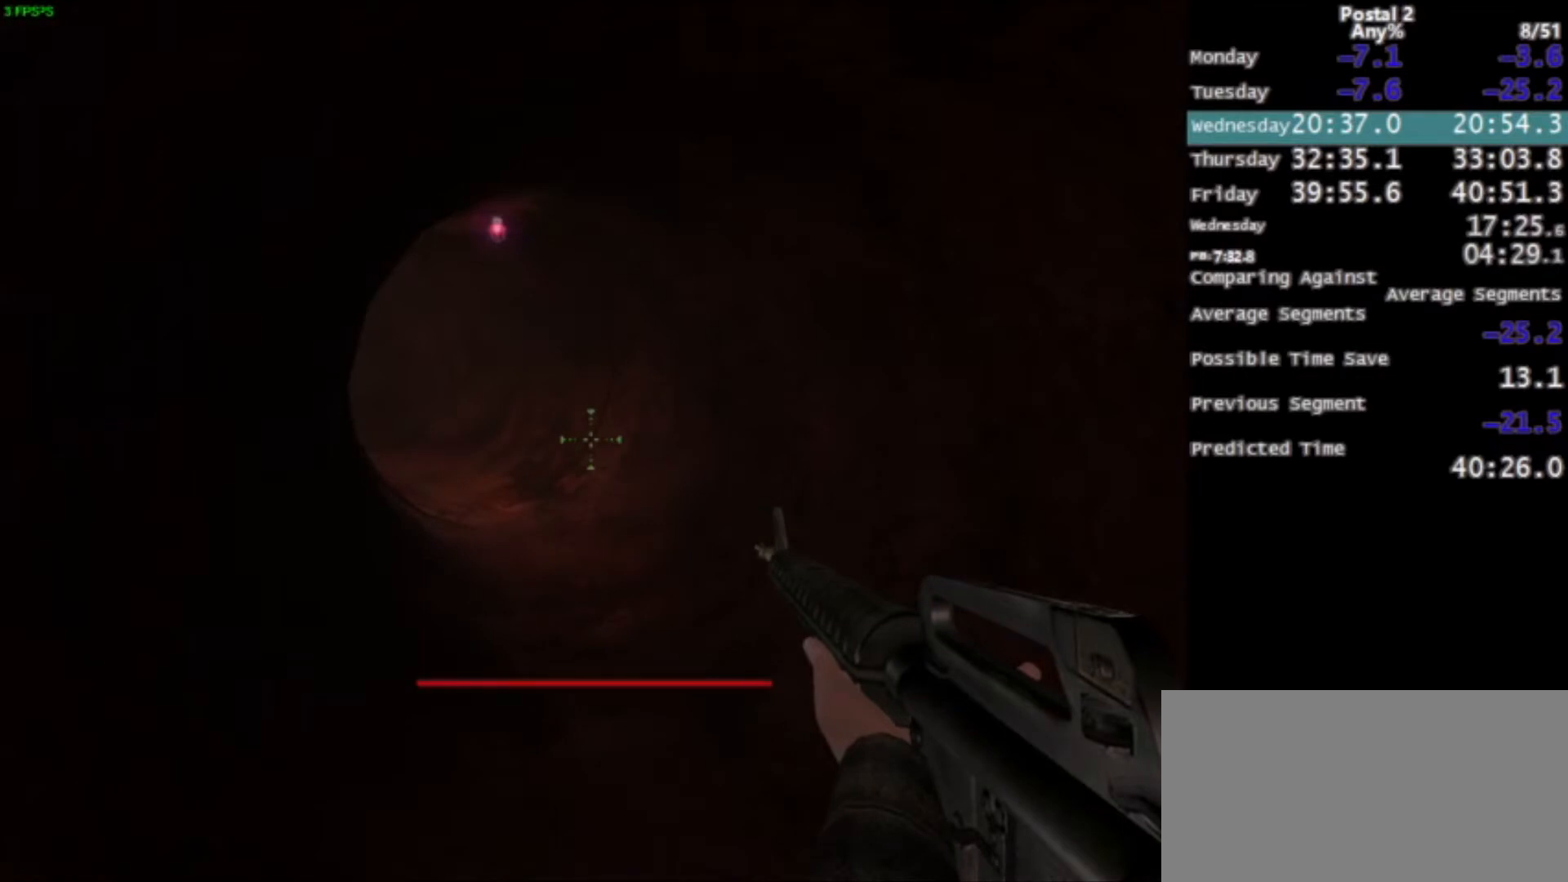
{"keys": [], "mouse": [], "events": []}
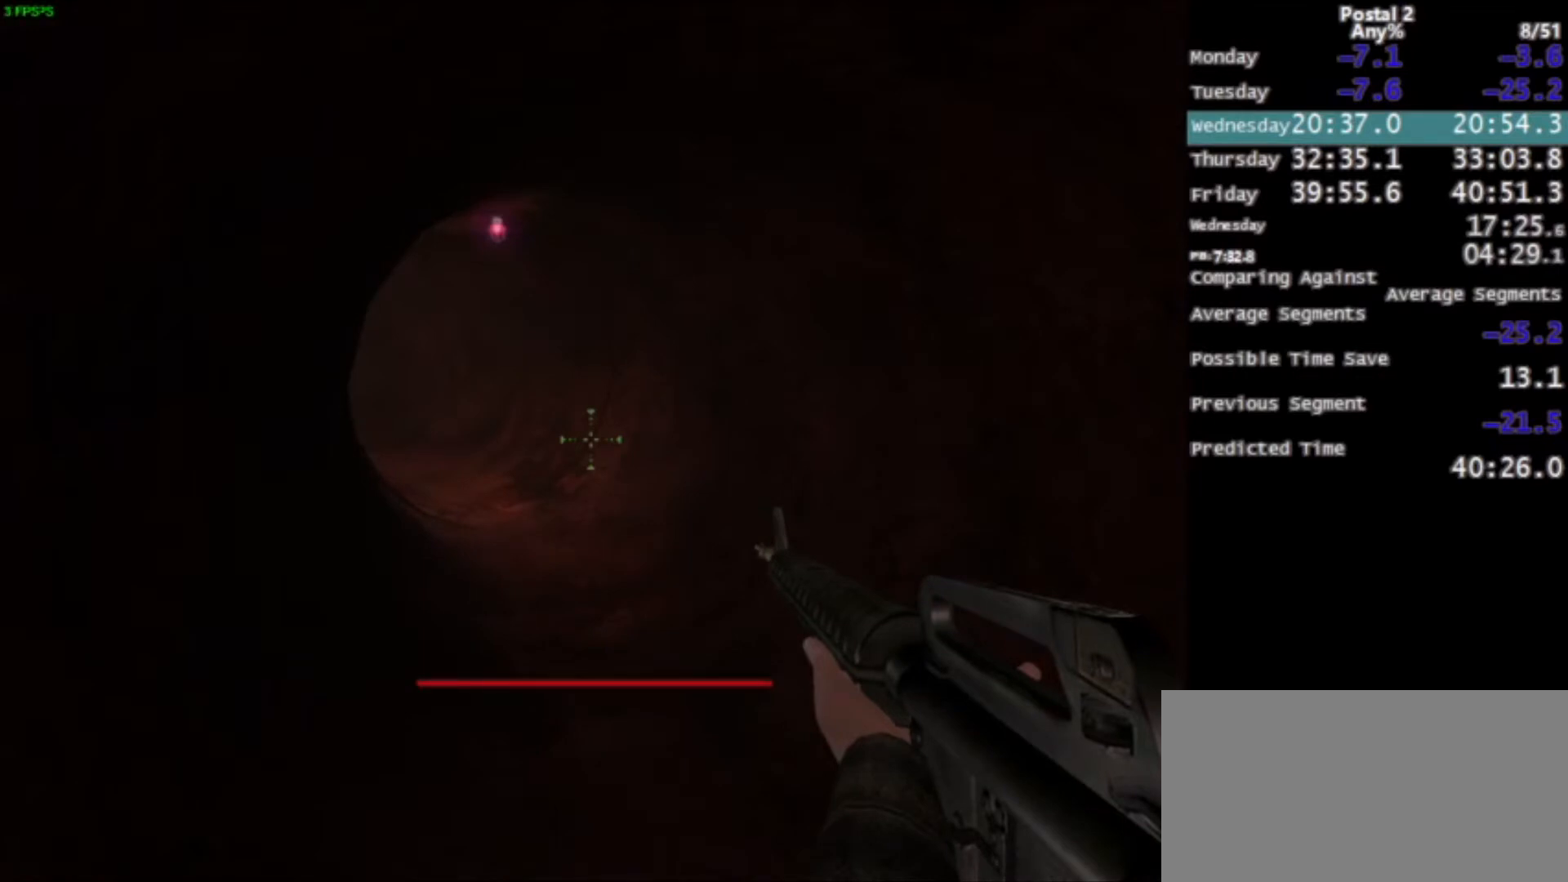
{"keys": ["w"], "mouse": [], "events": [[467, "w", "down"]]}
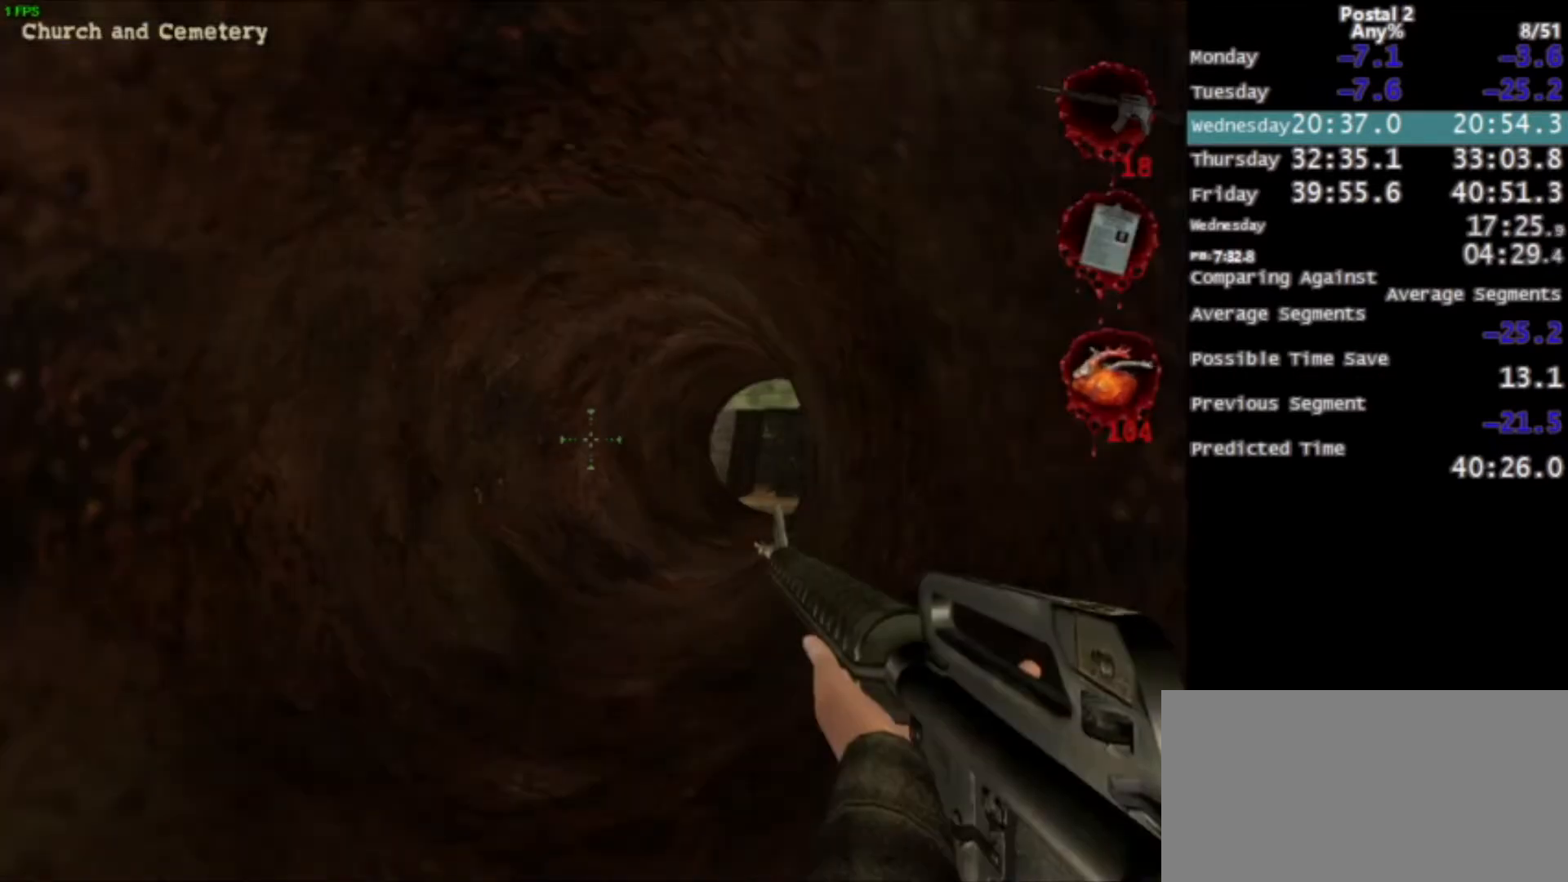
{"keys": ["w"], "mouse": [], "events": []}
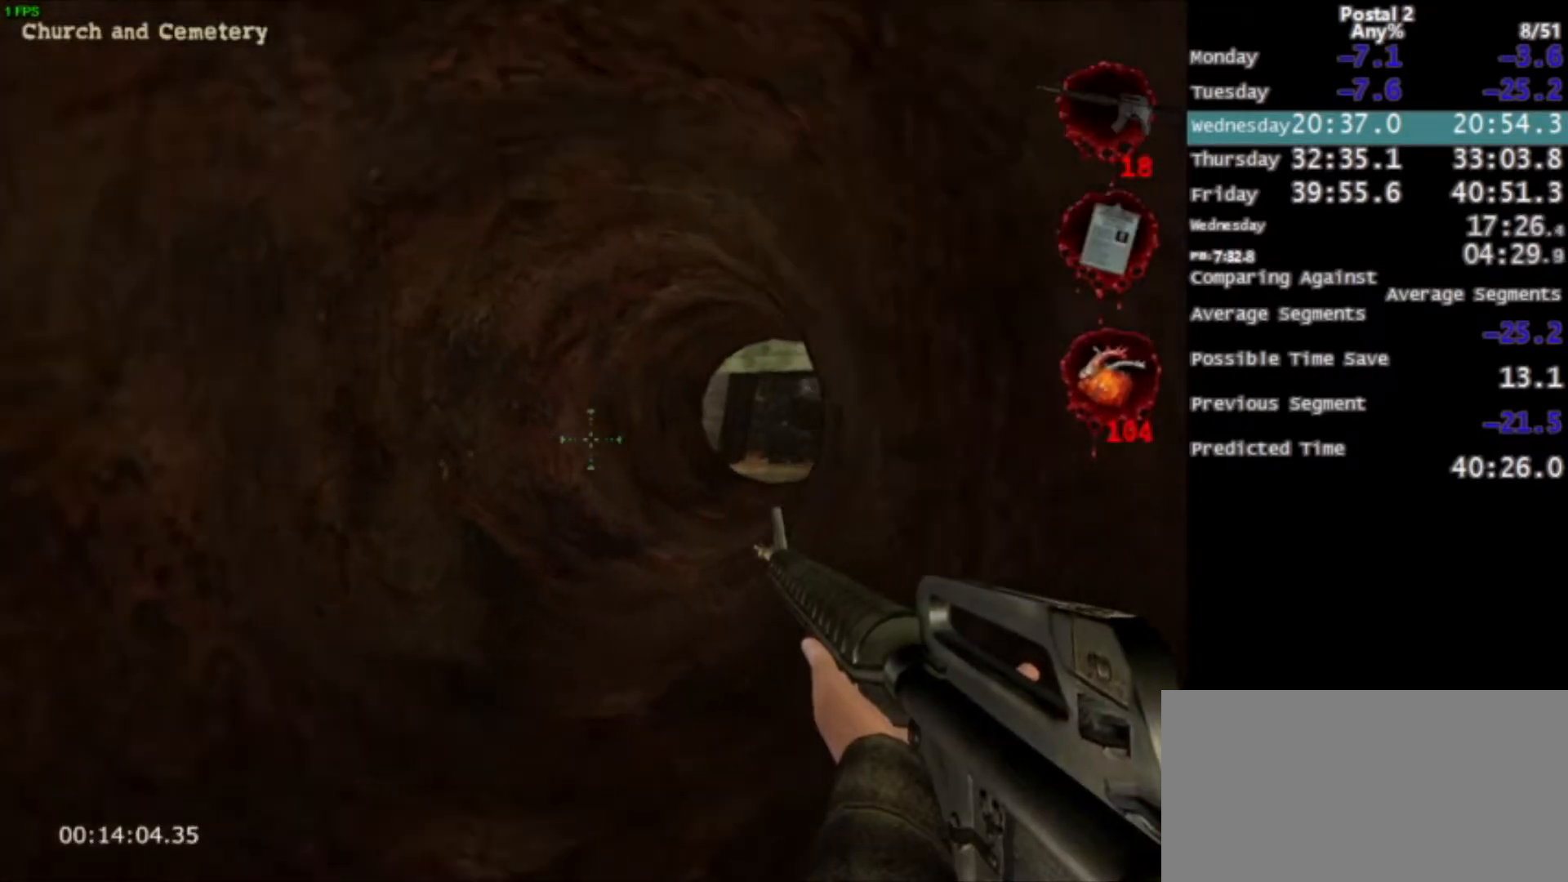
{"keys": ["w"], "mouse": [], "events": [[100, "space", "down"], [200, "space", "up"], [300, "d", "down"], [401, "d", "up"]]}